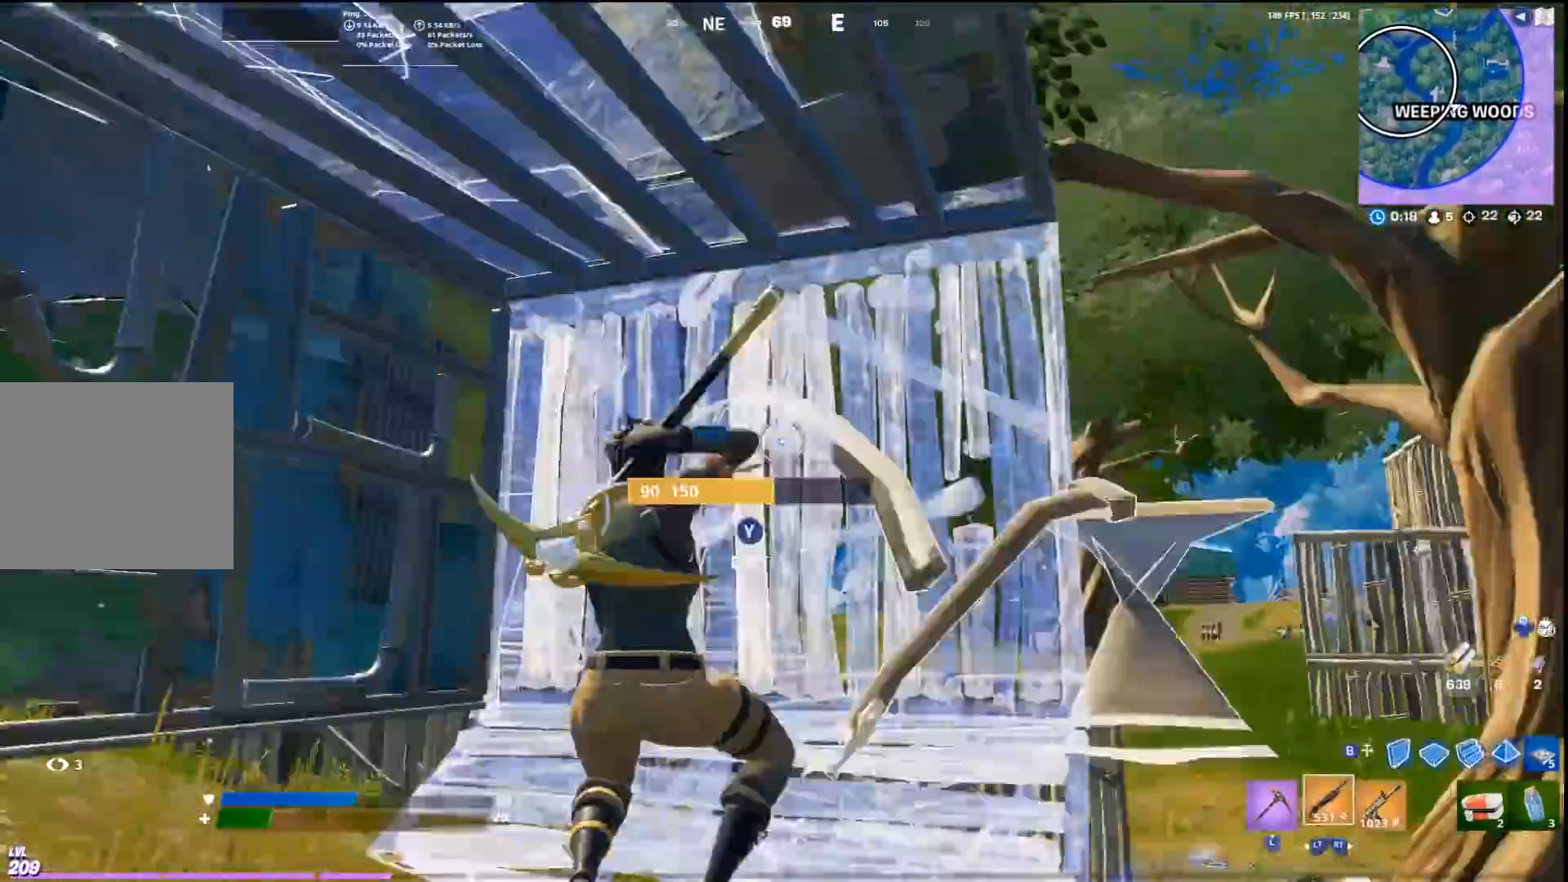
Gameplay with a controller (PlayStation layout); each line is a JSON object with the inputs held at the frame after it. "events" lists button and stick changes between this image and that frame as [ms after this image, input, new state], when the widget could be followed in between.
{"buttons": ["CIRCLE"], "left_stick": "up-right", "right_stick": "down-left", "events": [[33, "right_stick", "center"], [100, "R2", "up"], [267, "right_stick", "right"], [333, "right_stick", "center"], [367, "left_stick", "up"], [467, "left_stick", "up-right"], [500, "CIRCLE", "down"], [500, "right_stick", "down-left"]]}
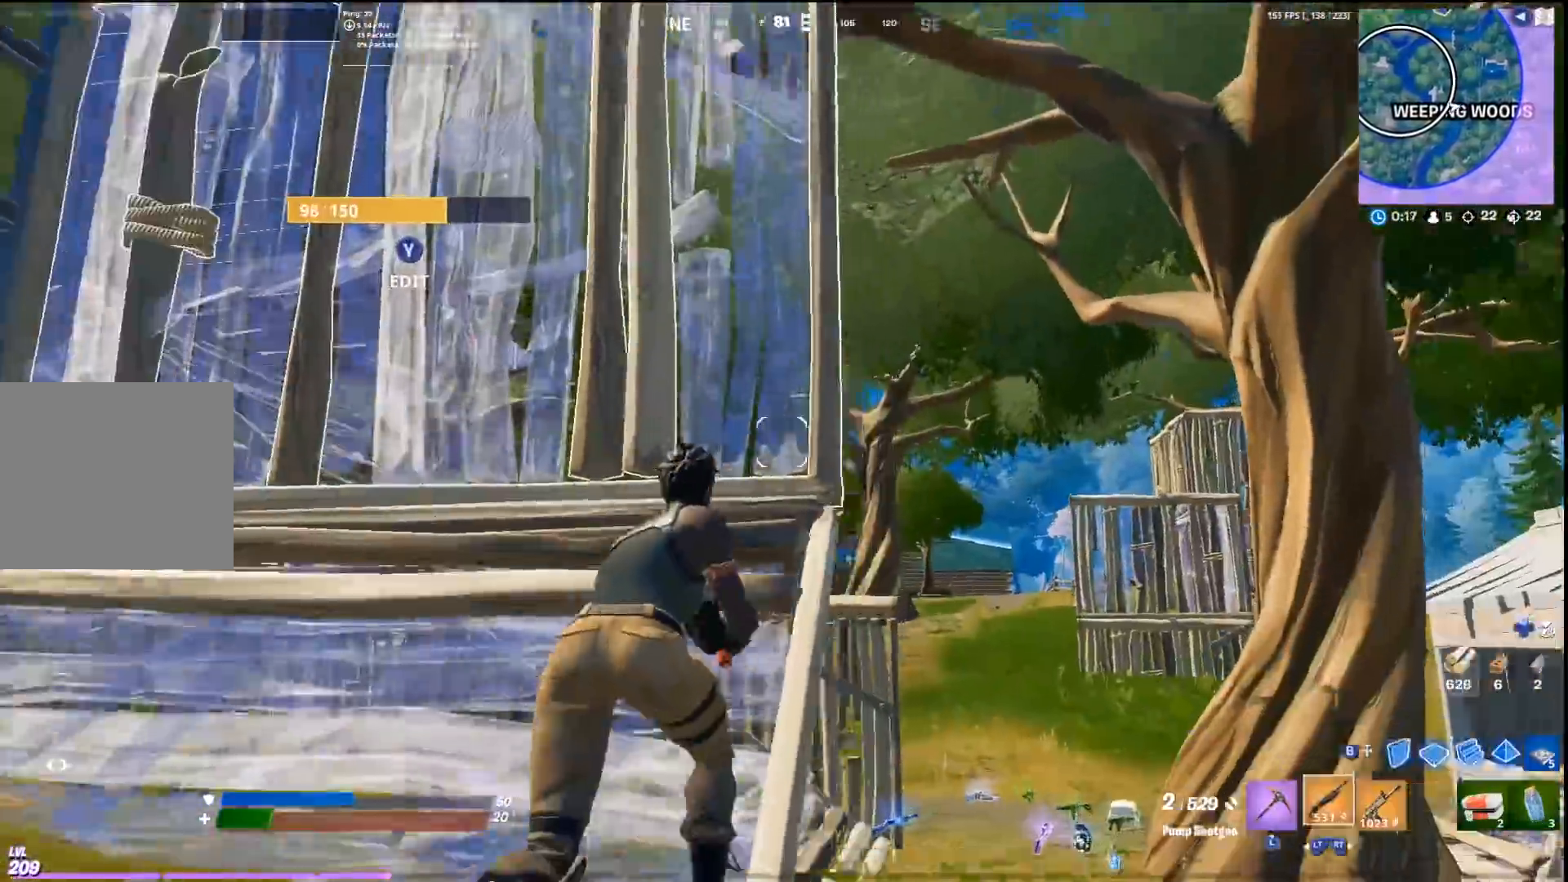
{"buttons": ["R1"], "left_stick": "up", "right_stick": "up-left", "events": [[67, "CROSS", "down"], [67, "left_stick", "right"], [133, "CIRCLE", "up"], [233, "R1", "down"], [267, "right_stick", "right"], [367, "CROSS", "up"], [400, "left_stick", "up"], [400, "right_stick", "up-left"]]}
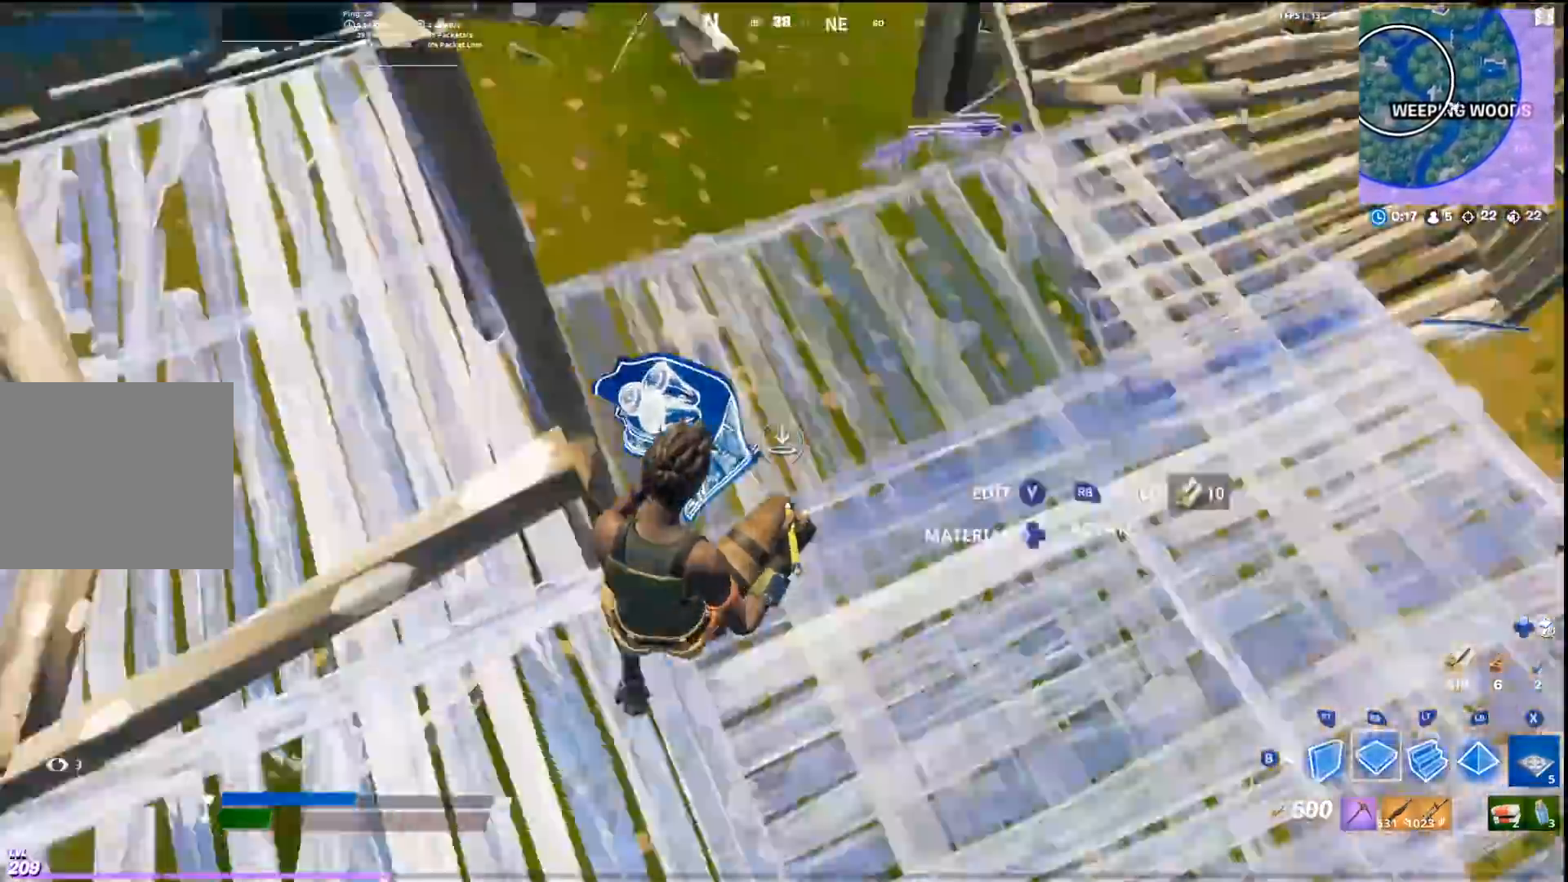
{"buttons": [], "left_stick": "up", "right_stick": "center", "events": [[100, "L2", "down"], [133, "R1", "up"], [133, "right_stick", "up"], [200, "L3", "down"], [233, "L2", "up"], [300, "L3", "up"], [300, "R2", "down"], [433, "R2", "up"], [433, "right_stick", "center"]]}
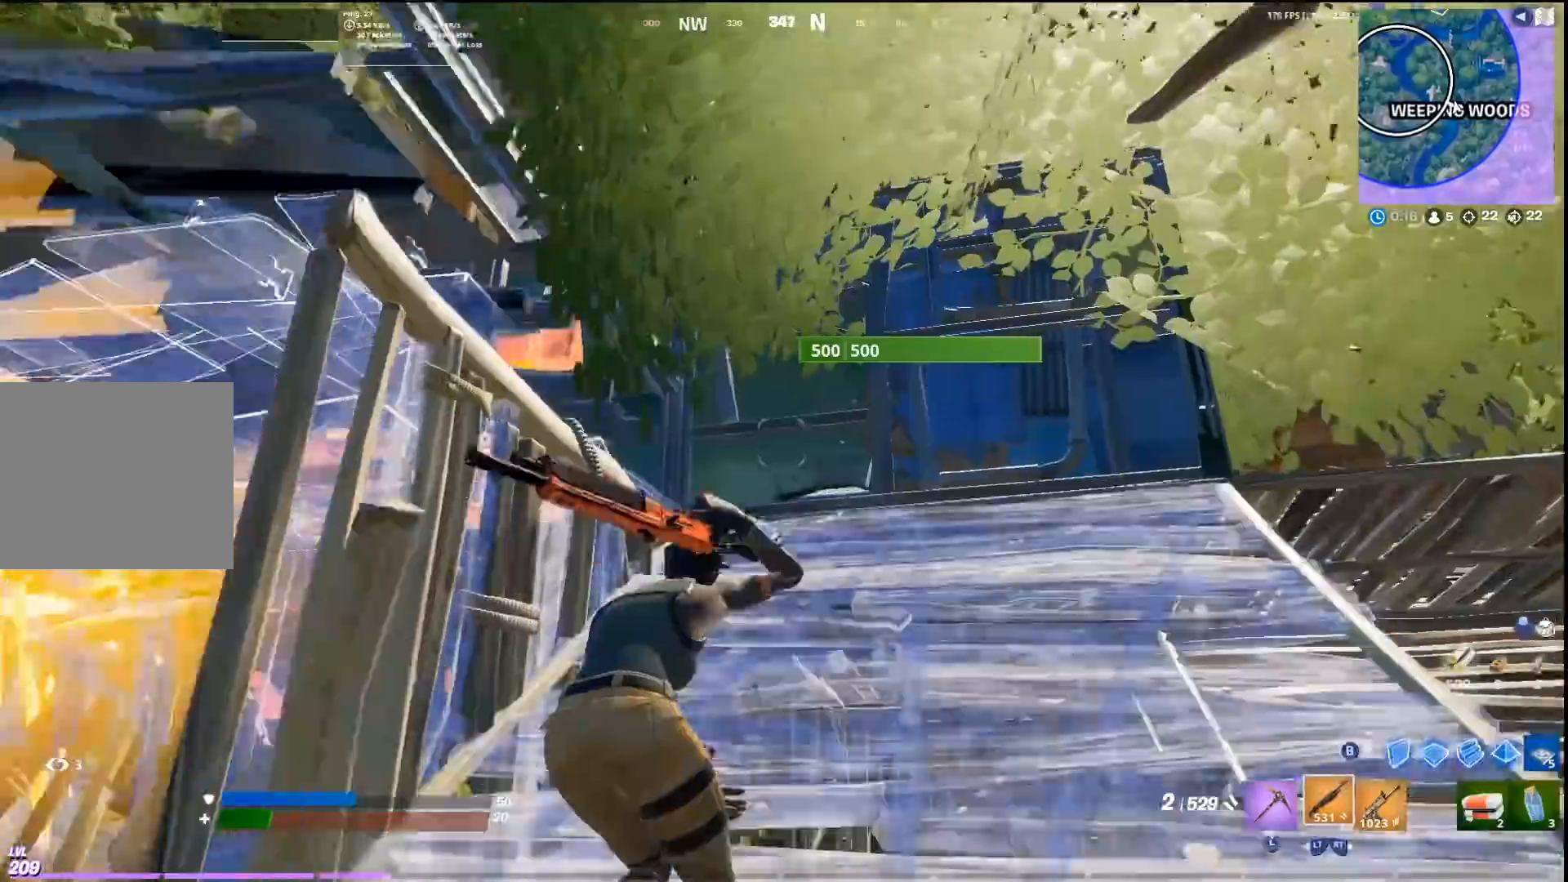
{"buttons": [], "left_stick": "up-right", "right_stick": "center", "events": [[33, "left_stick", "up-right"], [133, "right_stick", "down-right"], [233, "right_stick", "center"]]}
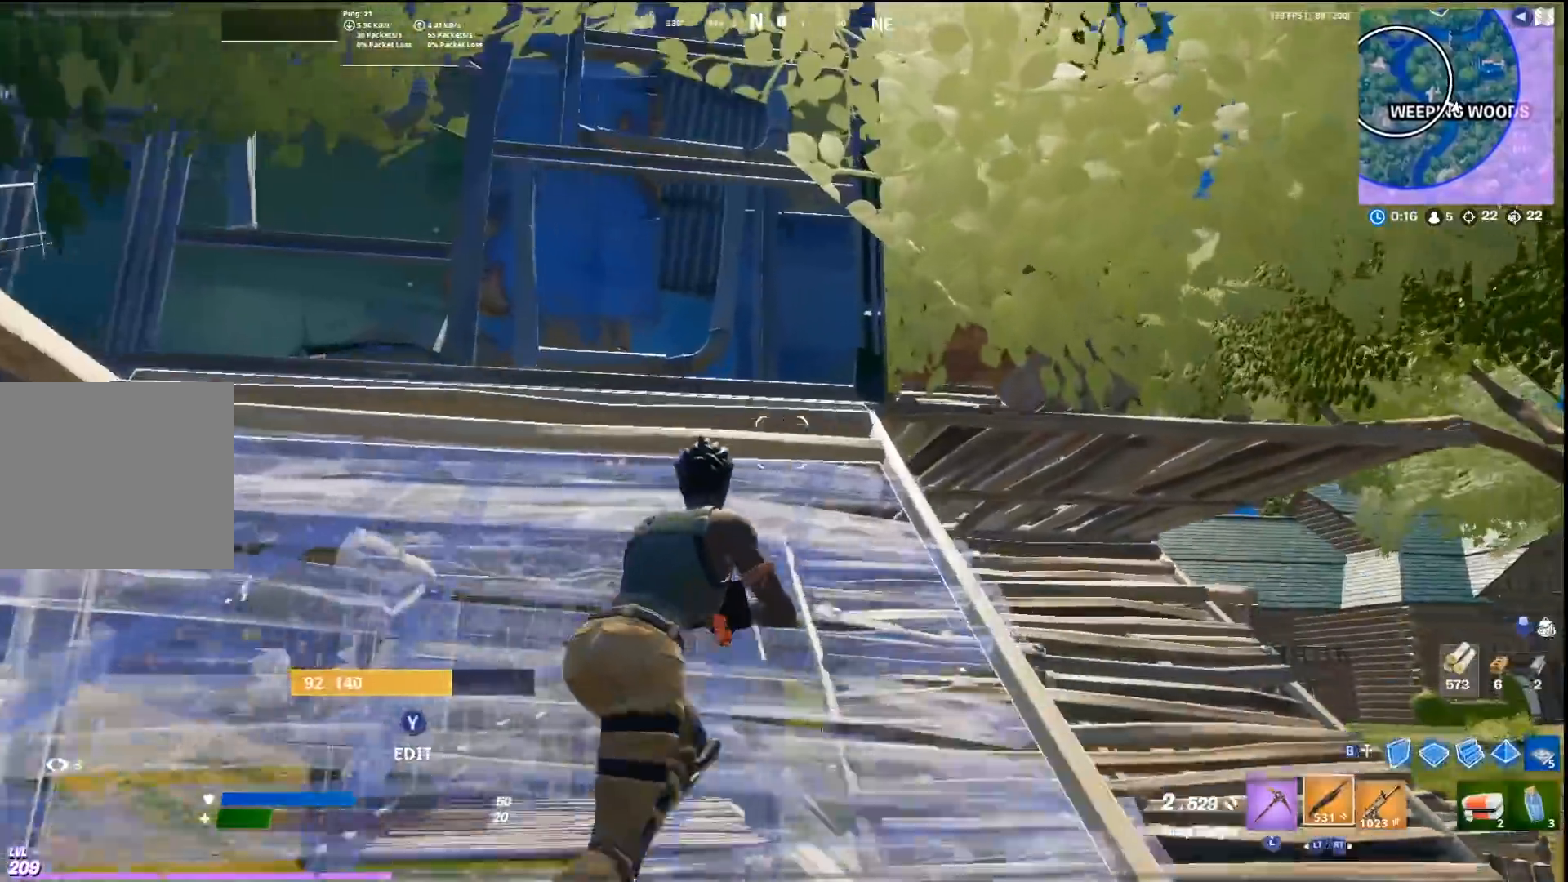
{"buttons": ["CIRCLE"], "left_stick": "up", "right_stick": "down", "events": [[333, "CROSS", "down"], [367, "right_stick", "down"], [400, "left_stick", "up"], [467, "CROSS", "up"], [500, "CIRCLE", "down"]]}
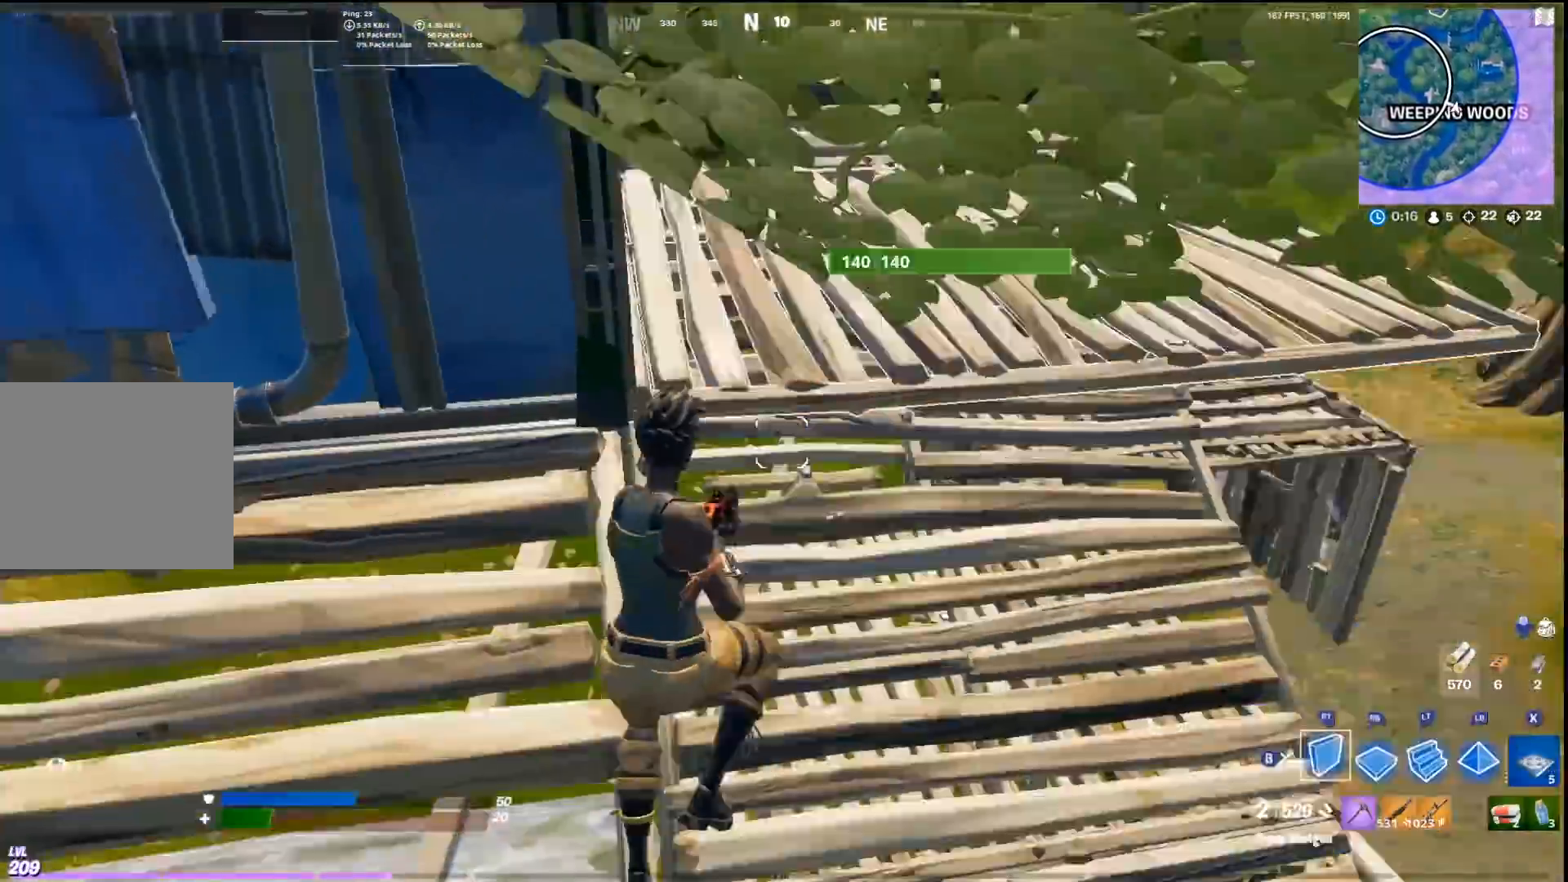
{"buttons": [], "left_stick": "up", "right_stick": "up", "events": [[100, "R1", "down"], [133, "CIRCLE", "up"], [133, "R1", "up"], [133, "right_stick", "center"], [200, "L3", "down"], [233, "right_stick", "up-left"], [267, "R2", "down"], [300, "L3", "up"], [367, "R2", "up"], [400, "right_stick", "center"], [500, "right_stick", "up"]]}
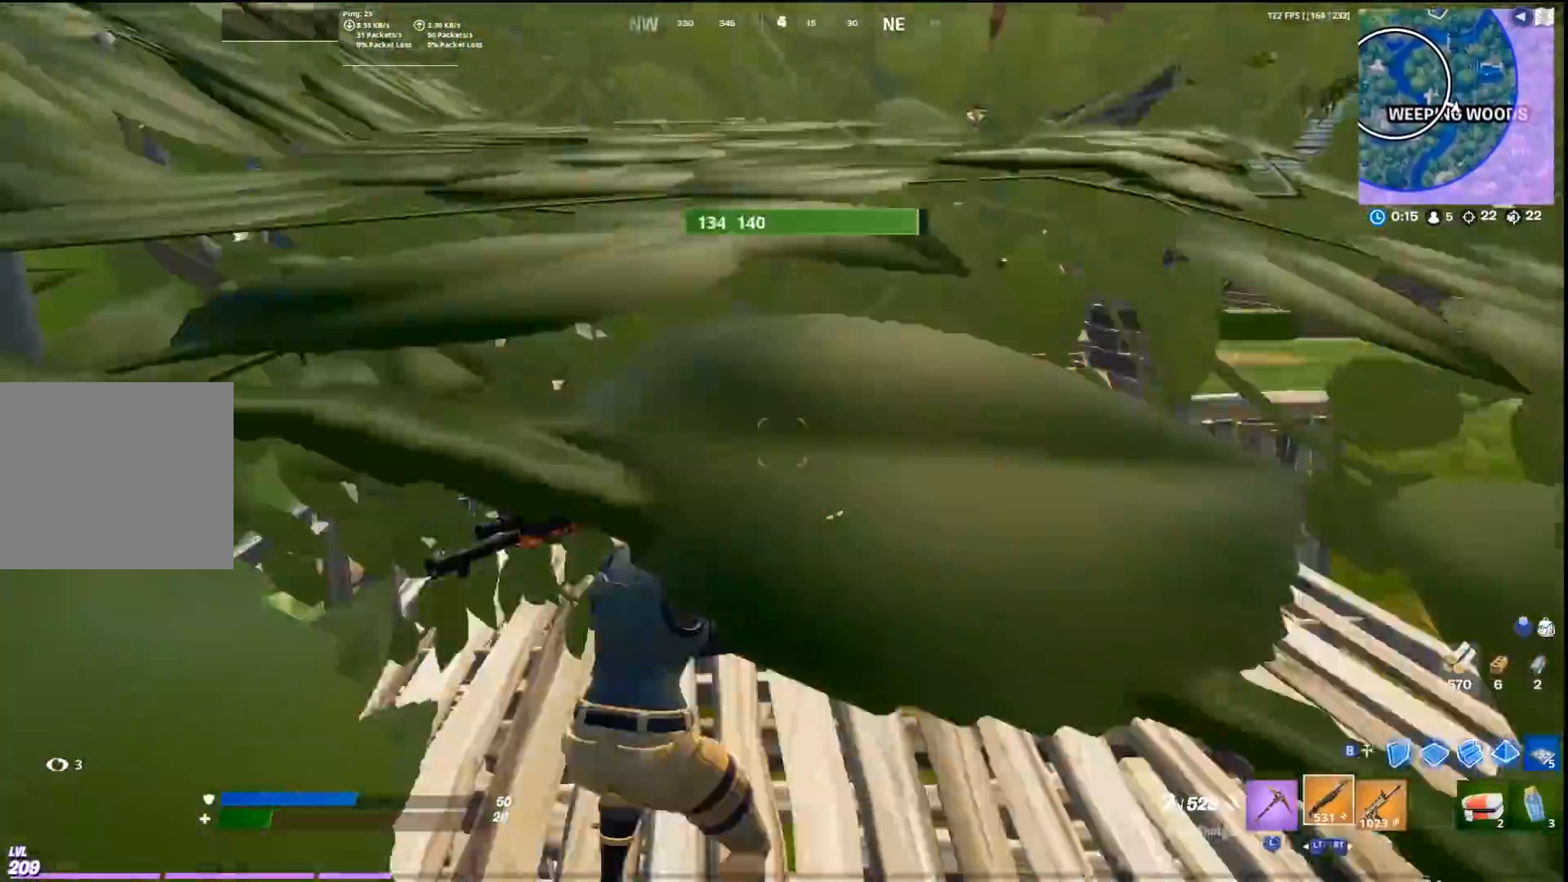
{"buttons": [], "left_stick": "up-right", "right_stick": "center", "events": [[67, "left_stick", "up-right"], [67, "right_stick", "center"], [267, "right_stick", "right"], [367, "right_stick", "center"]]}
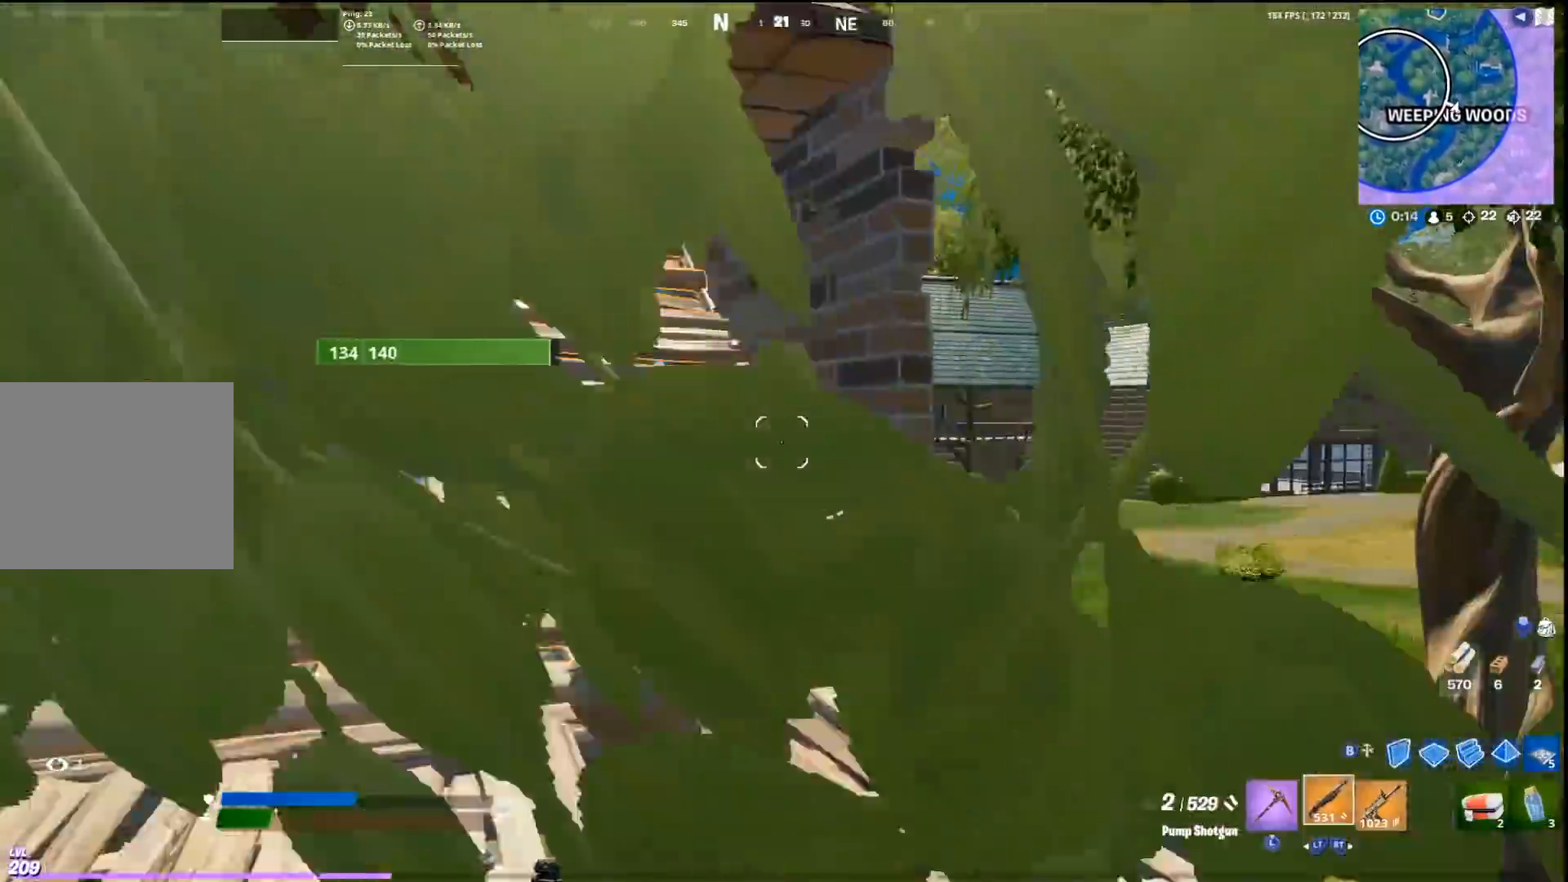
{"buttons": ["CROSS", "L3"], "left_stick": "up", "right_stick": "left", "events": [[233, "CIRCLE", "down"], [367, "CIRCLE", "up"], [367, "L2", "down"], [433, "left_stick", "up"], [467, "CROSS", "down"], [467, "L3", "down"], [500, "L2", "up"], [500, "right_stick", "left"]]}
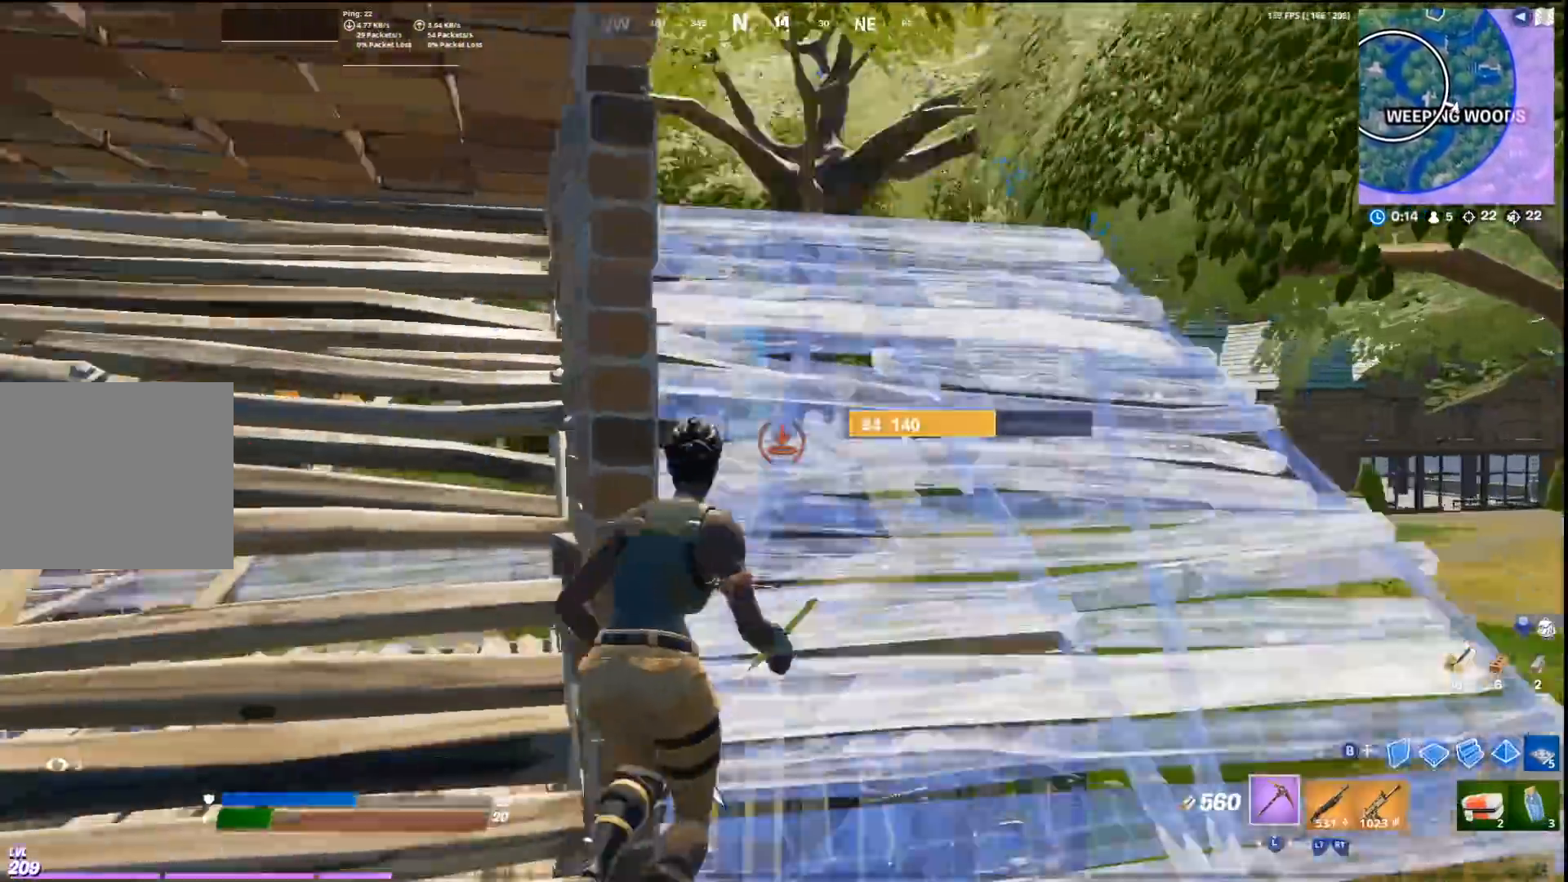
{"buttons": [], "left_stick": "up-right", "right_stick": "center", "events": [[33, "R2", "down"], [67, "L3", "up"], [100, "CROSS", "up"], [200, "R2", "up"], [300, "left_stick", "center"], [467, "left_stick", "up-right"], [467, "right_stick", "center"]]}
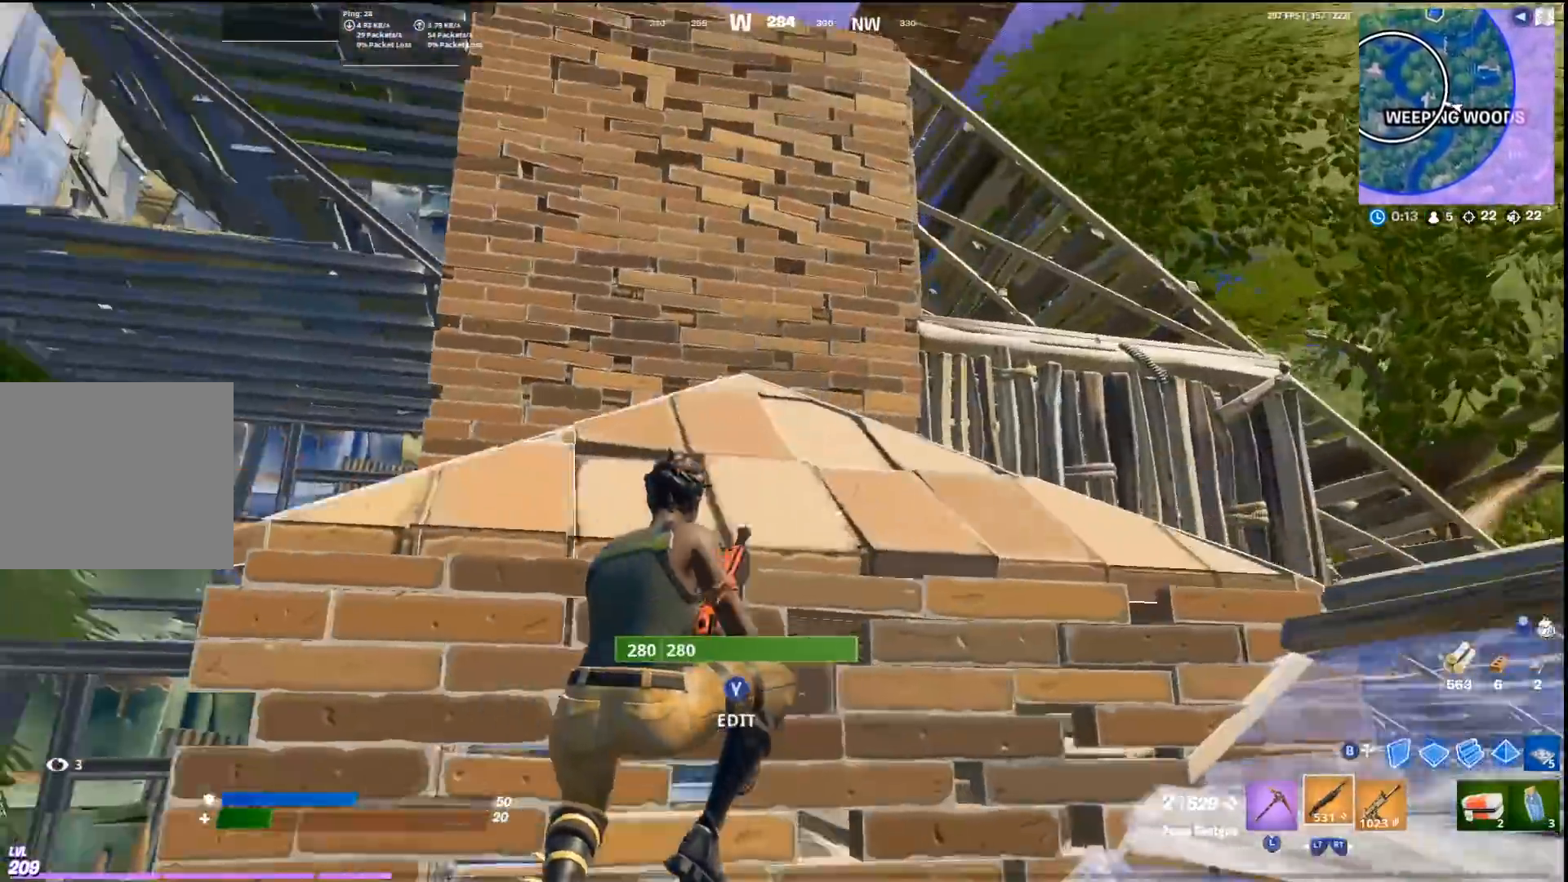
{"buttons": [], "left_stick": "up-right", "right_stick": "center", "events": []}
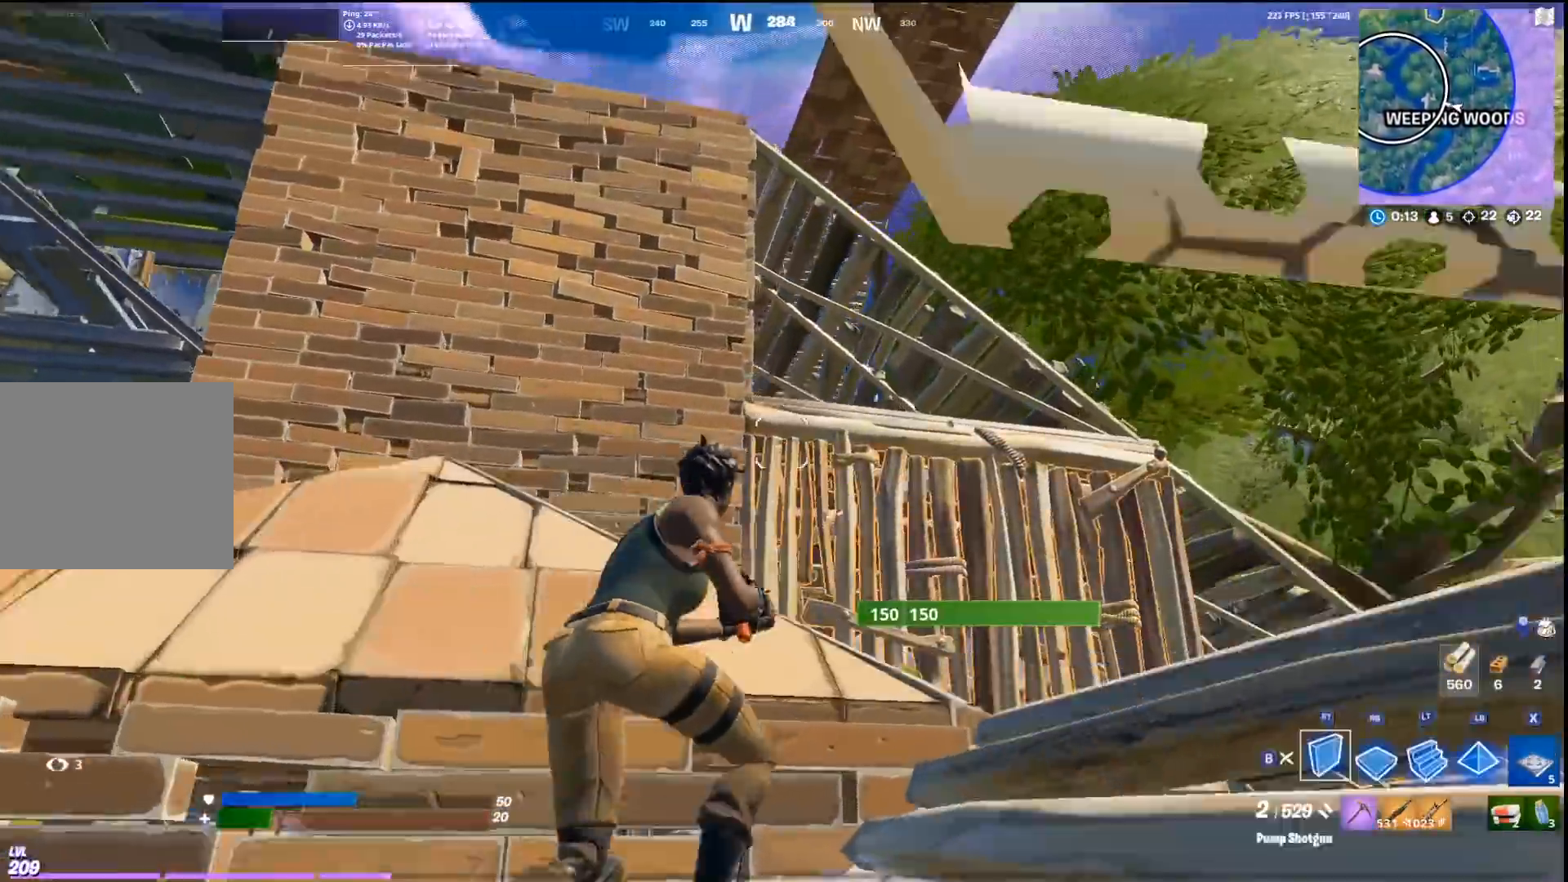
{"buttons": [], "left_stick": "right", "right_stick": "up-left", "events": [[33, "CIRCLE", "down"], [133, "CIRCLE", "up"], [133, "L2", "down"], [233, "L3", "down"], [267, "CROSS", "down"], [267, "L2", "up"], [333, "L3", "up"], [333, "R2", "down"], [333, "right_stick", "up-left"], [433, "left_stick", "right"], [467, "R2", "up"], [500, "CROSS", "up"]]}
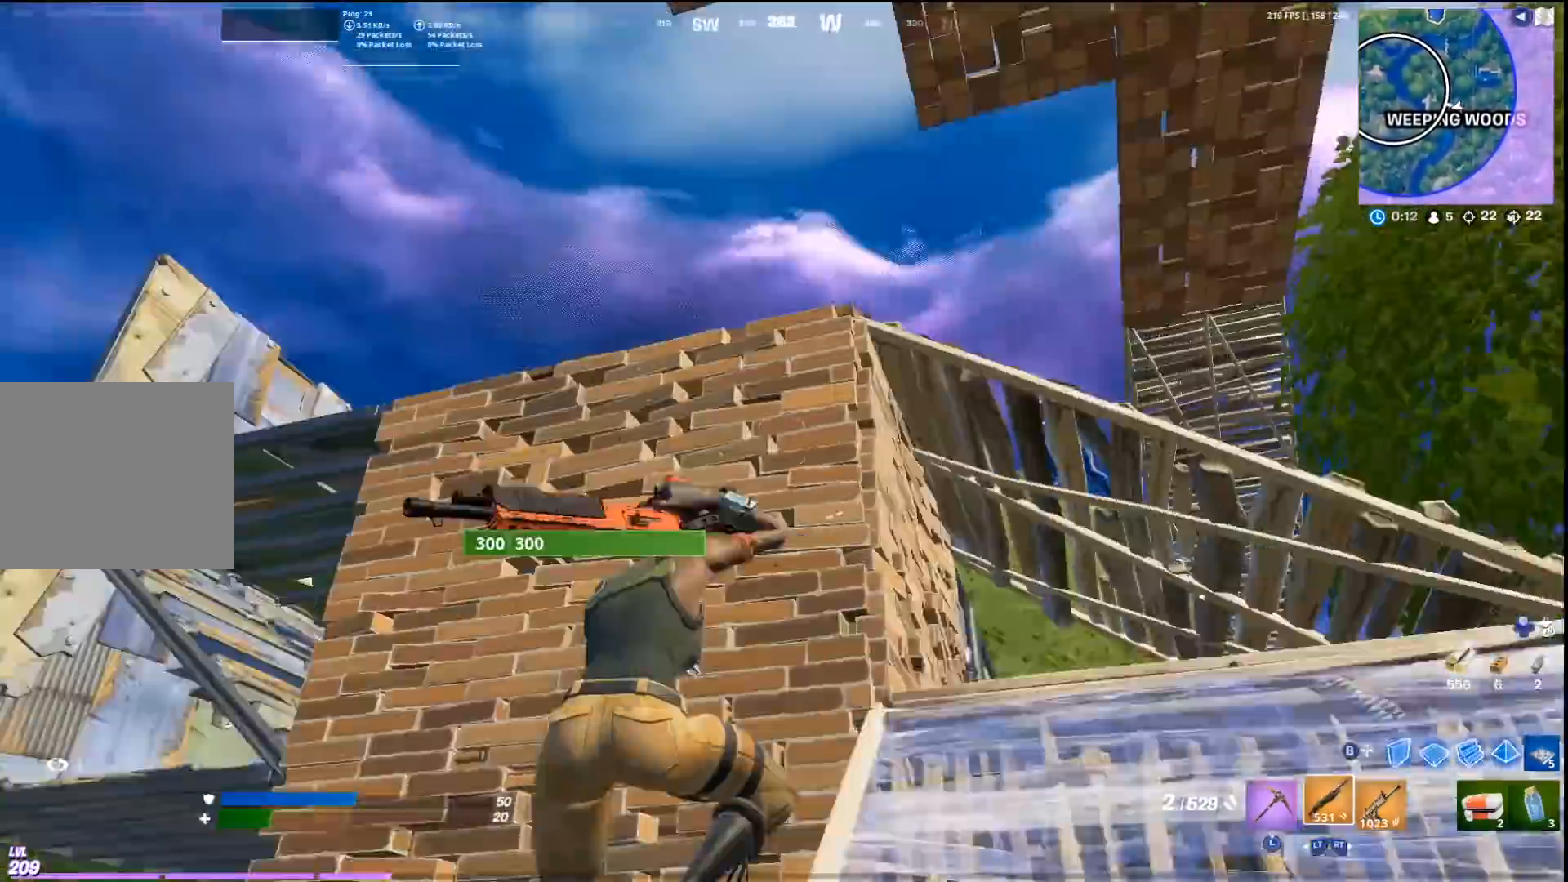
{"buttons": [], "left_stick": "right", "right_stick": "left", "events": [[33, "right_stick", "center"], [67, "left_stick", "center"], [233, "left_stick", "right"], [233, "right_stick", "down-right"], [367, "right_stick", "center"], [467, "right_stick", "left"]]}
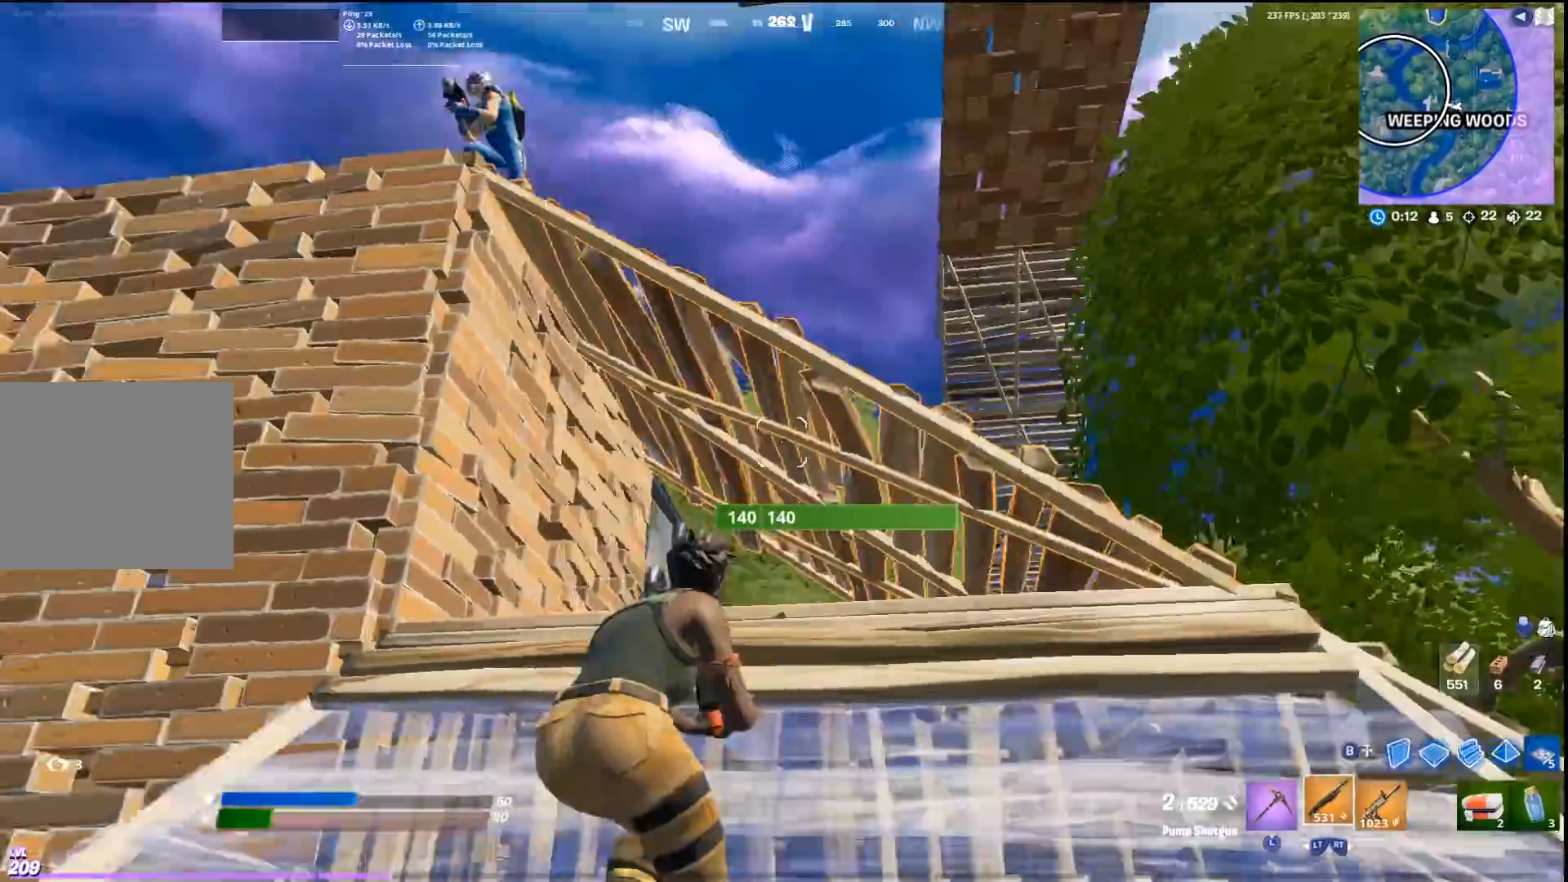
{"buttons": [], "left_stick": "right", "right_stick": "down", "events": [[167, "CROSS", "down"], [300, "CROSS", "up"], [333, "left_stick", "down-right"], [333, "right_stick", "up"], [367, "CIRCLE", "down"], [367, "R1", "down"], [467, "R1", "up"], [467, "right_stick", "down"], [500, "CIRCLE", "up"], [500, "left_stick", "right"]]}
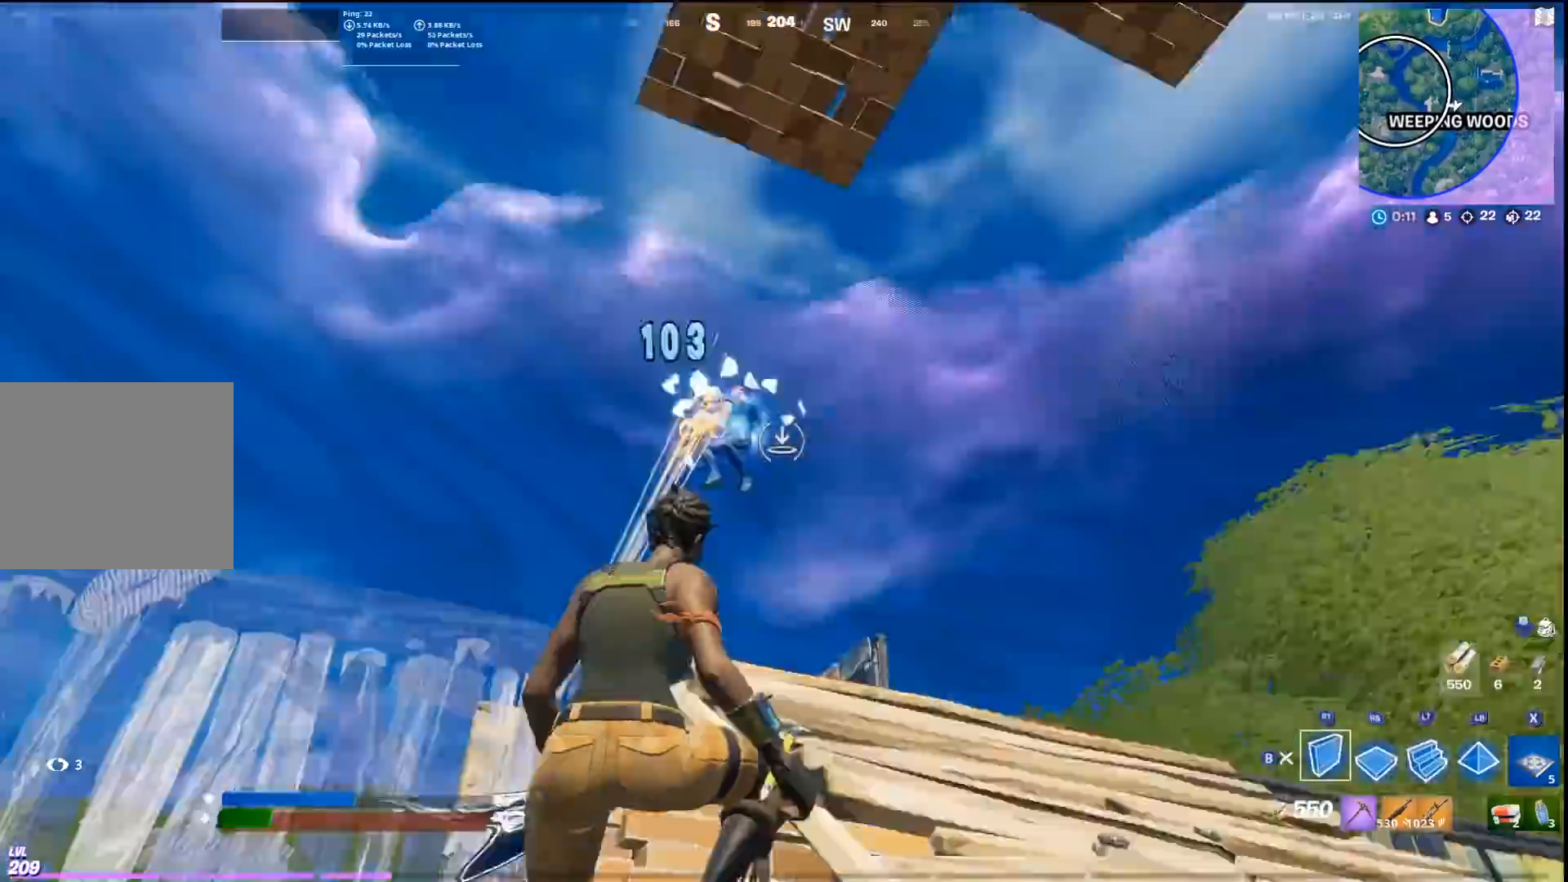
{"buttons": [], "left_stick": "up-right", "right_stick": "center", "events": [[33, "R2", "down"], [67, "right_stick", "center"], [133, "R2", "up"], [200, "left_stick", "up-right"], [267, "R1", "down"], [300, "right_stick", "up"], [333, "L1", "down"], [367, "right_stick", "center"], [433, "R1", "up"], [467, "L1", "up"]]}
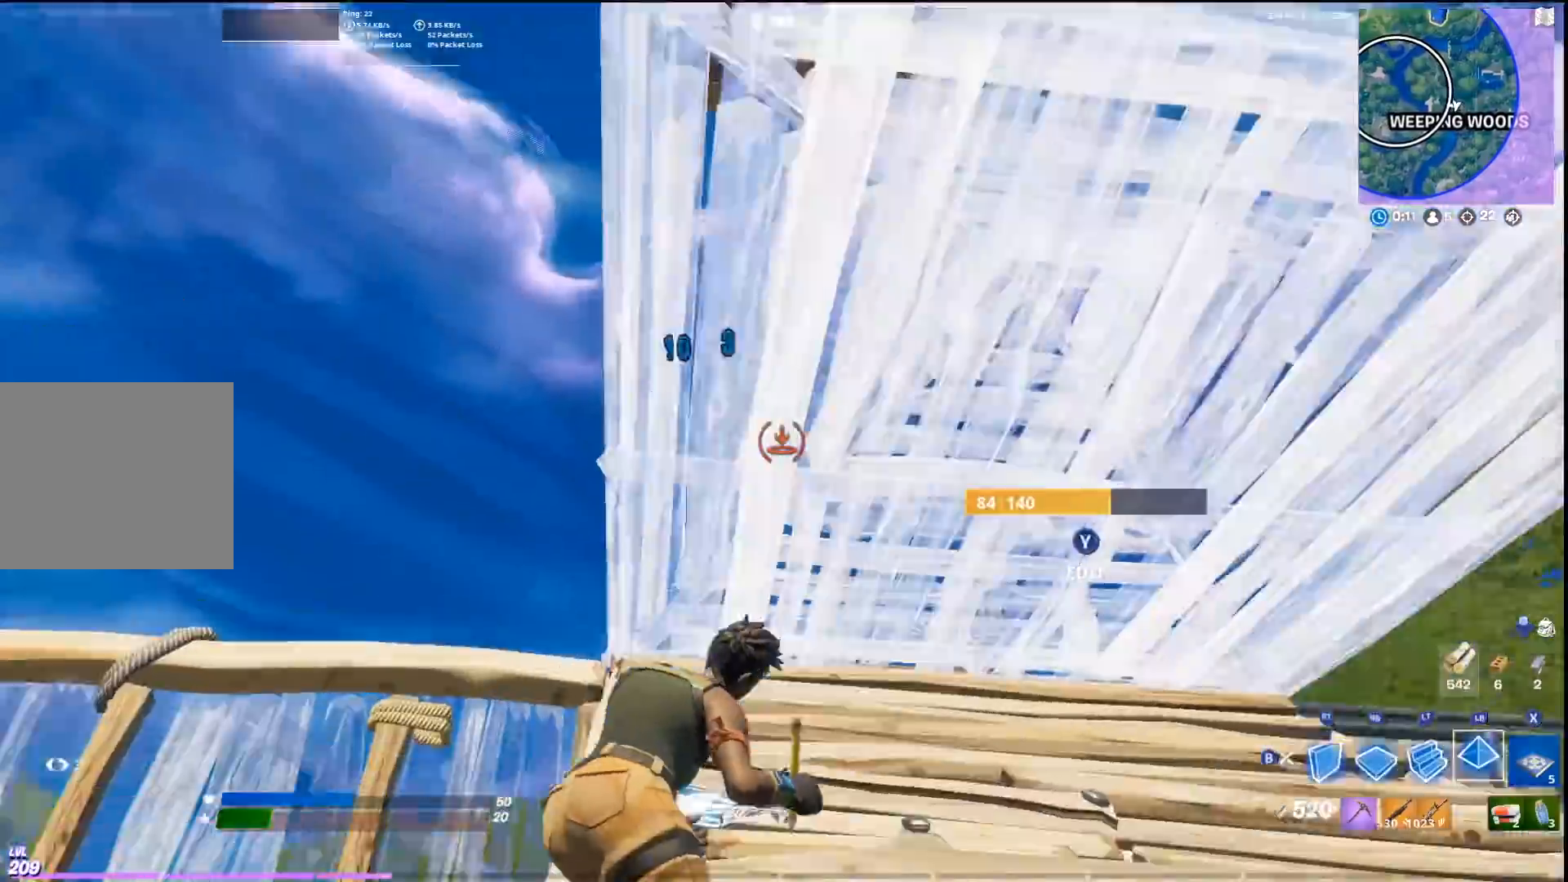
{"buttons": [], "left_stick": "up-right", "right_stick": "center", "events": [[100, "L3", "down"], [167, "R2", "down"], [167, "right_stick", "right"], [200, "L3", "up"], [267, "right_stick", "center"], [300, "R2", "up"]]}
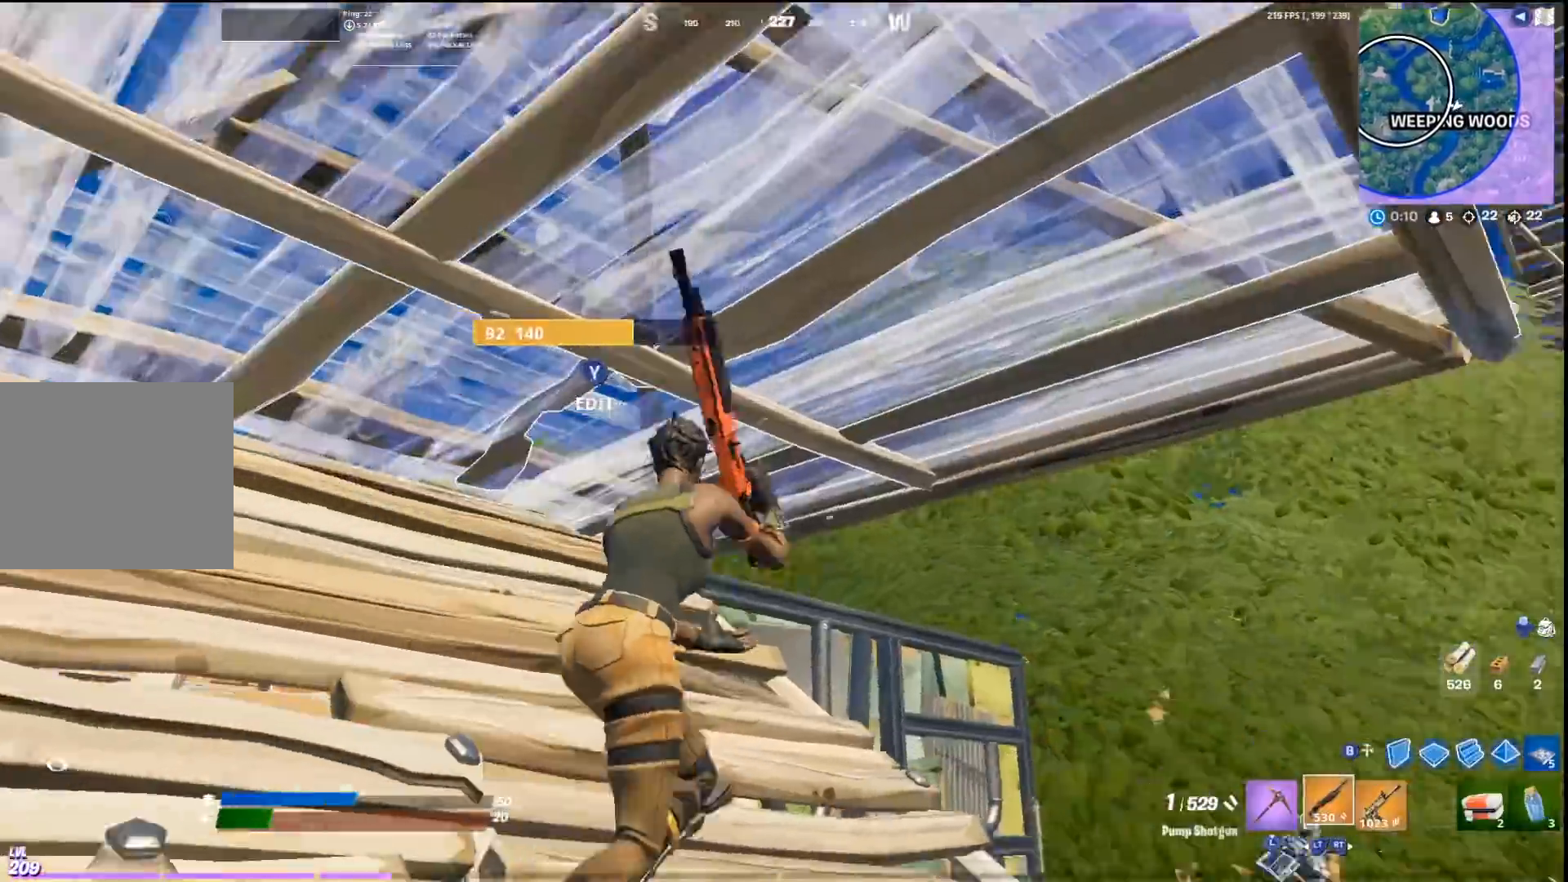
{"buttons": [], "left_stick": "up-right", "right_stick": "center", "events": [[133, "CIRCLE", "down"], [233, "CIRCLE", "up"]]}
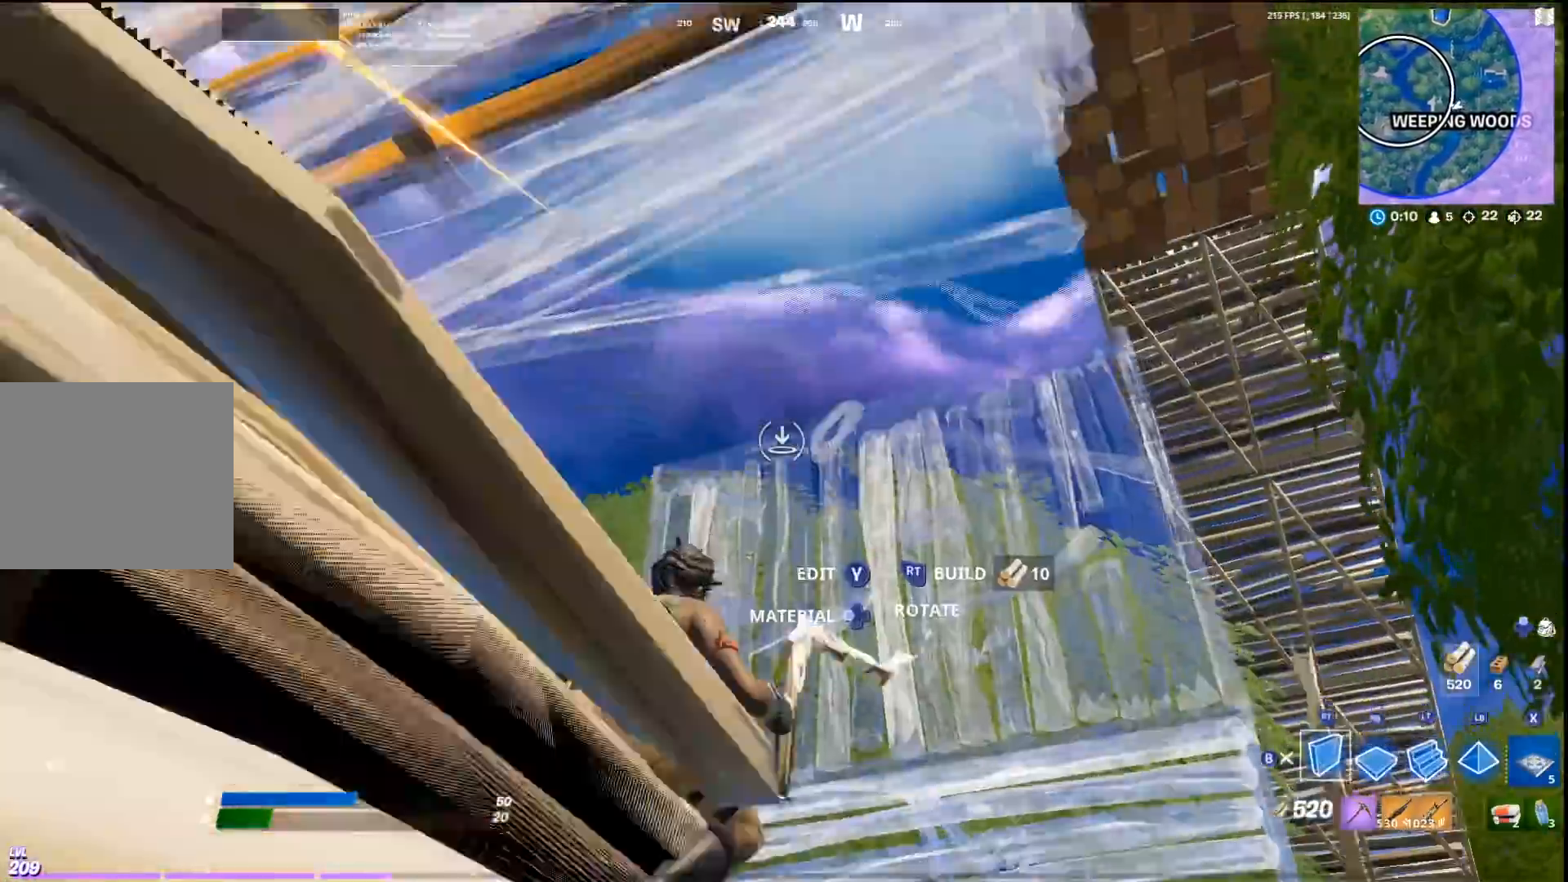
{"buttons": ["CROSS", "R1"], "left_stick": "up-right", "right_stick": "down-right", "events": [[33, "CROSS", "down"], [67, "right_stick", "left"], [133, "R2", "down"], [333, "R2", "up"], [333, "right_stick", "down"], [400, "R1", "down"], [500, "right_stick", "down-right"]]}
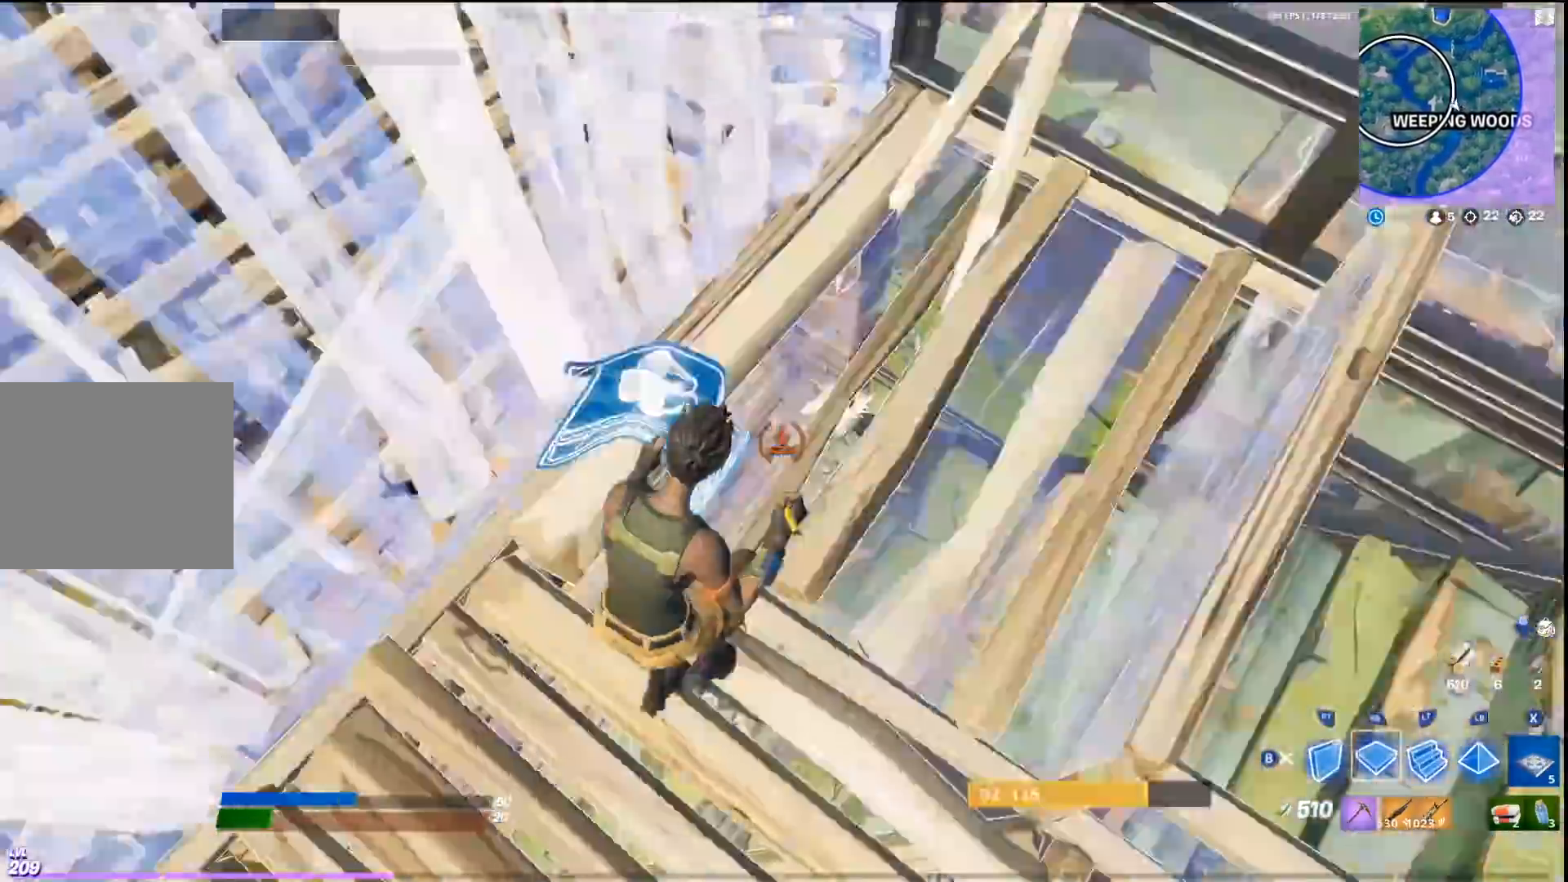
{"buttons": [], "left_stick": "up-left", "right_stick": "right", "events": [[33, "CROSS", "up"], [33, "L2", "down"], [33, "R1", "up"], [33, "right_stick", "up"], [167, "L3", "down"], [200, "R2", "down"], [233, "L2", "up"], [267, "L3", "up"], [267, "right_stick", "right"], [300, "left_stick", "up-left"], [367, "R2", "up"]]}
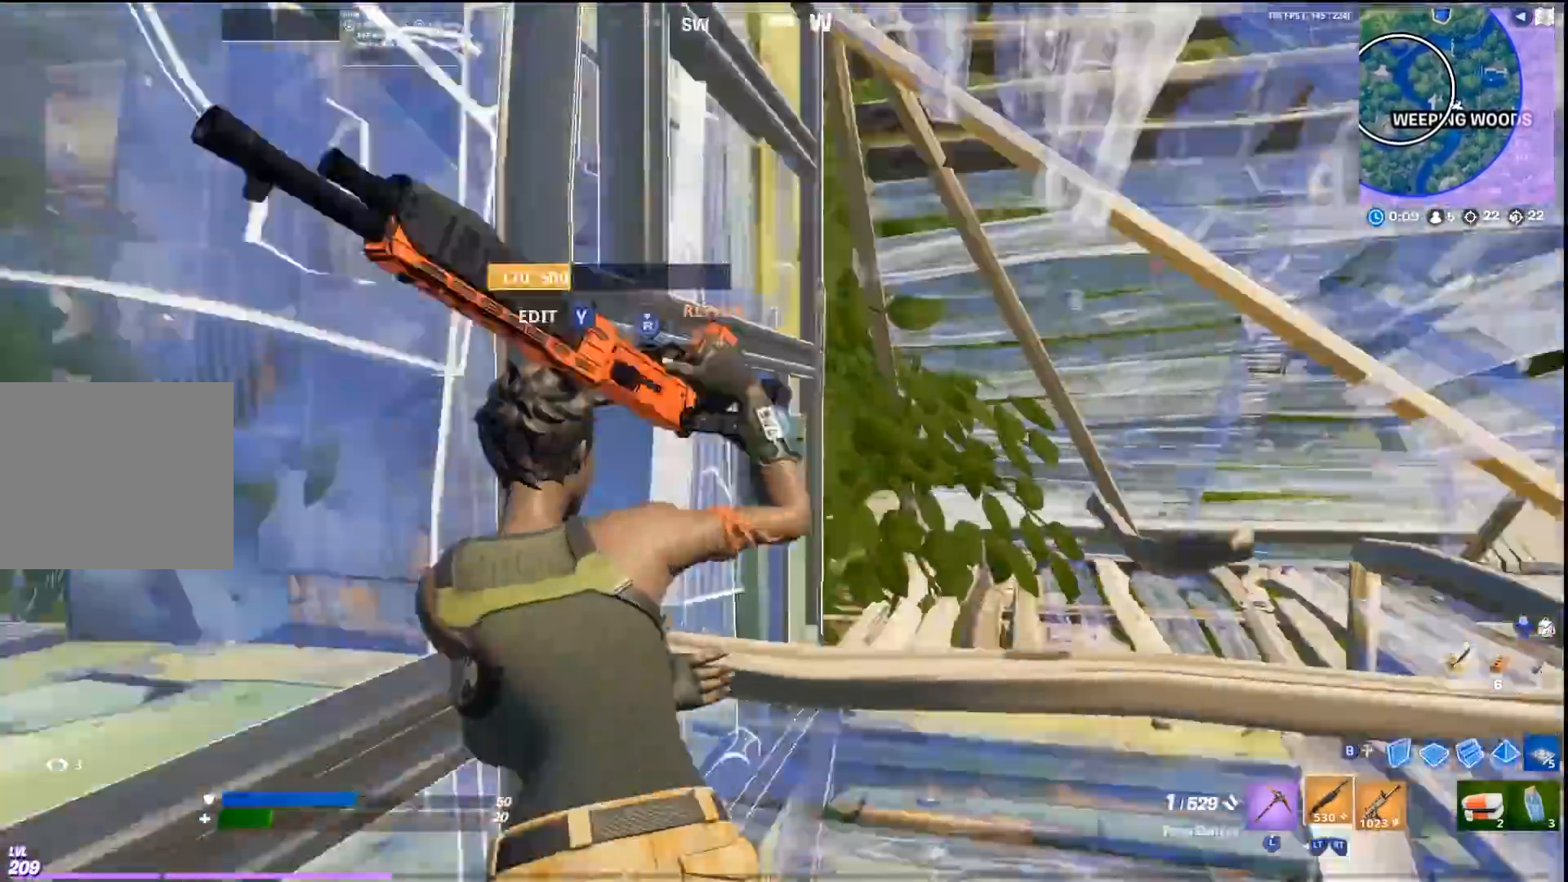
{"buttons": [], "left_stick": "up-left", "right_stick": "center", "events": [[100, "right_stick", "center"], [200, "right_stick", "down-right"], [300, "CROSS", "down"], [300, "right_stick", "down"], [433, "CROSS", "up"], [433, "right_stick", "center"]]}
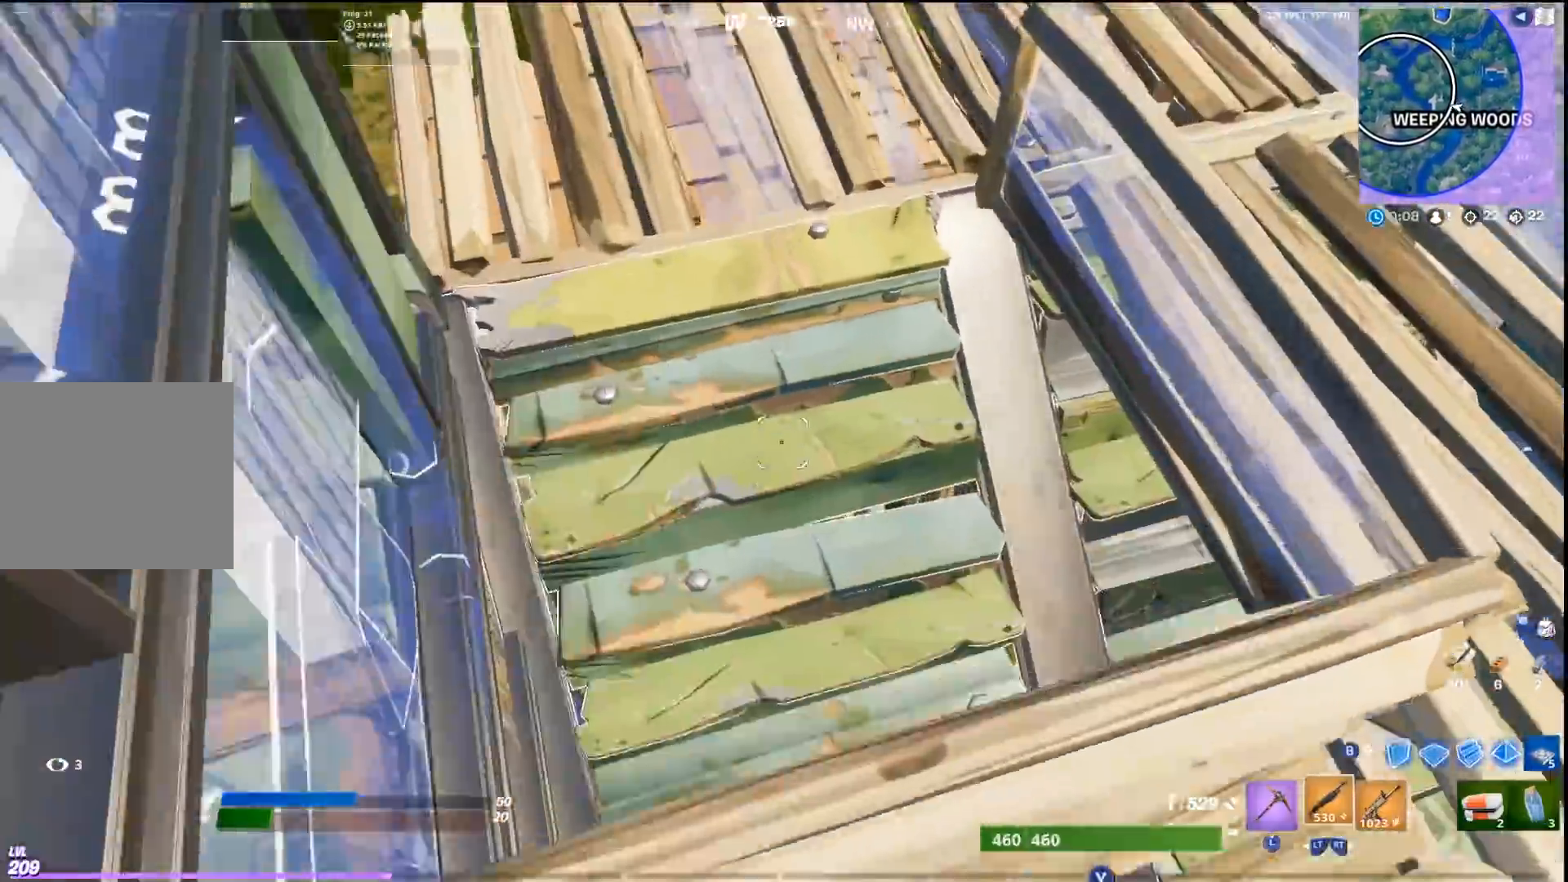
{"buttons": [], "left_stick": "up", "right_stick": "right", "events": [[100, "right_stick", "up"], [300, "right_stick", "center"], [467, "left_stick", "up"], [467, "right_stick", "right"]]}
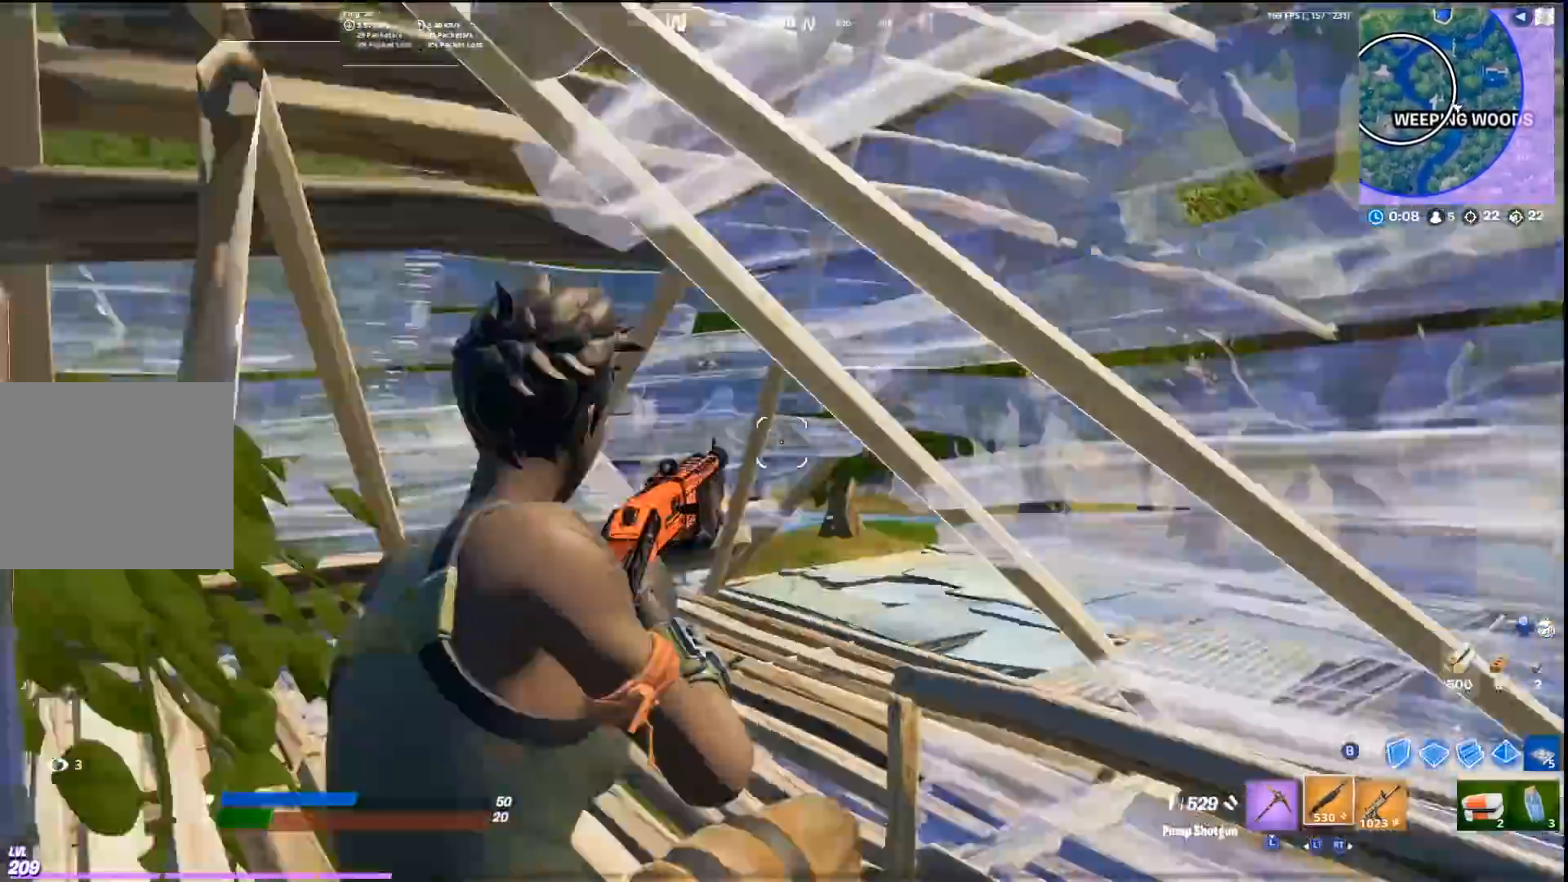
{"buttons": [], "left_stick": "up", "right_stick": "center", "events": [[33, "left_stick", "up-right"], [233, "left_stick", "up"], [300, "right_stick", "center"], [400, "R3", "down"], [500, "R3", "up"]]}
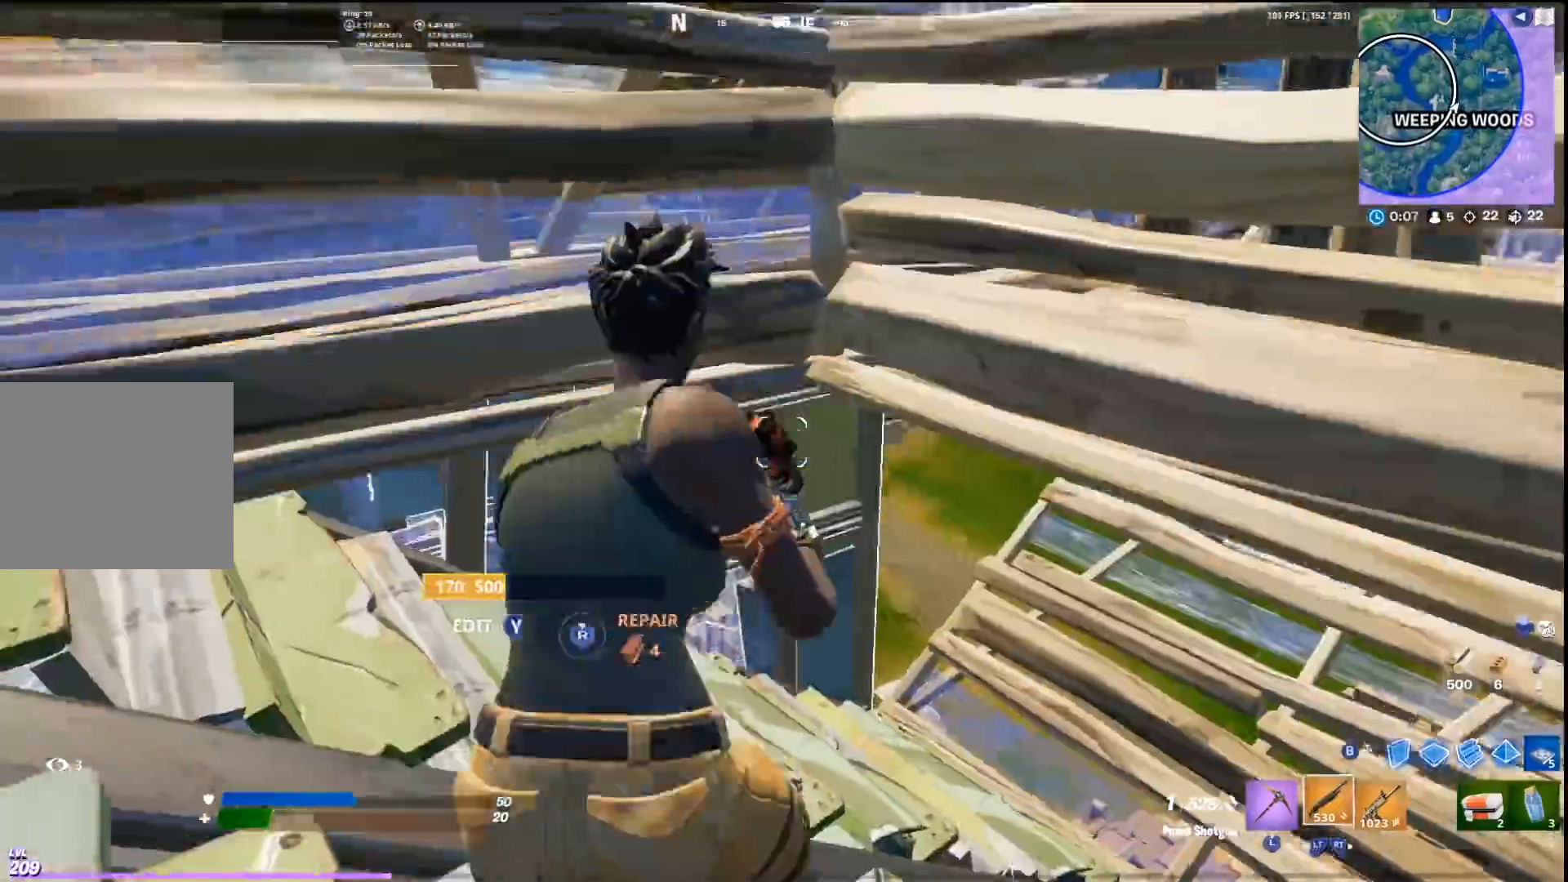
{"buttons": [], "left_stick": "up", "right_stick": "center", "events": [[33, "right_stick", "right"], [267, "CROSS", "down"], [300, "right_stick", "center"], [400, "CROSS", "up"]]}
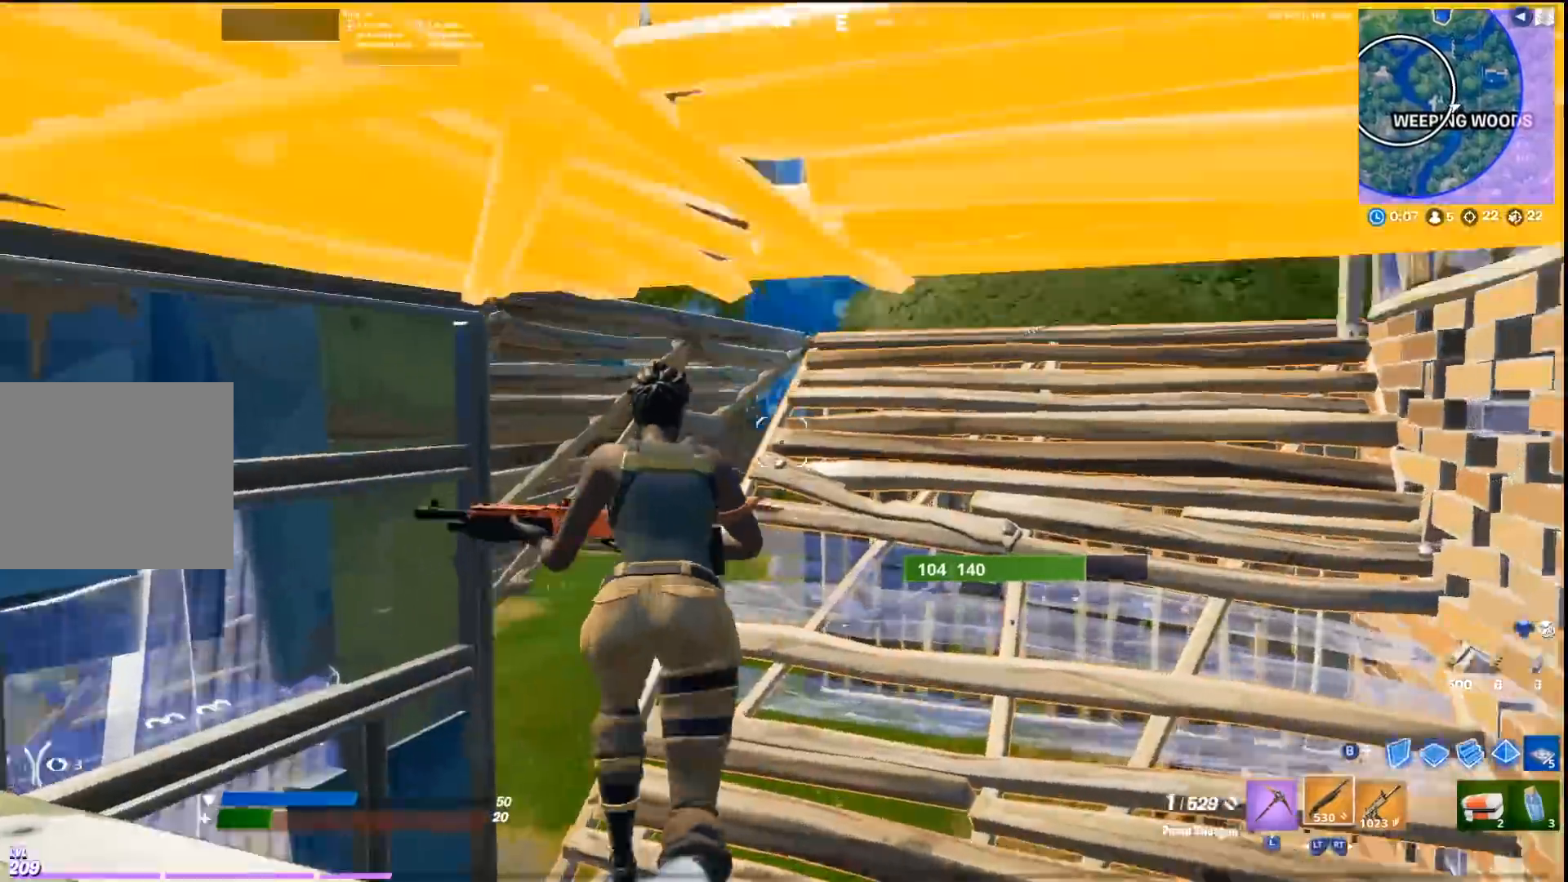
{"buttons": [], "left_stick": "up-left", "right_stick": "up-right", "events": [[233, "right_stick", "up-right"], [367, "left_stick", "up-left"]]}
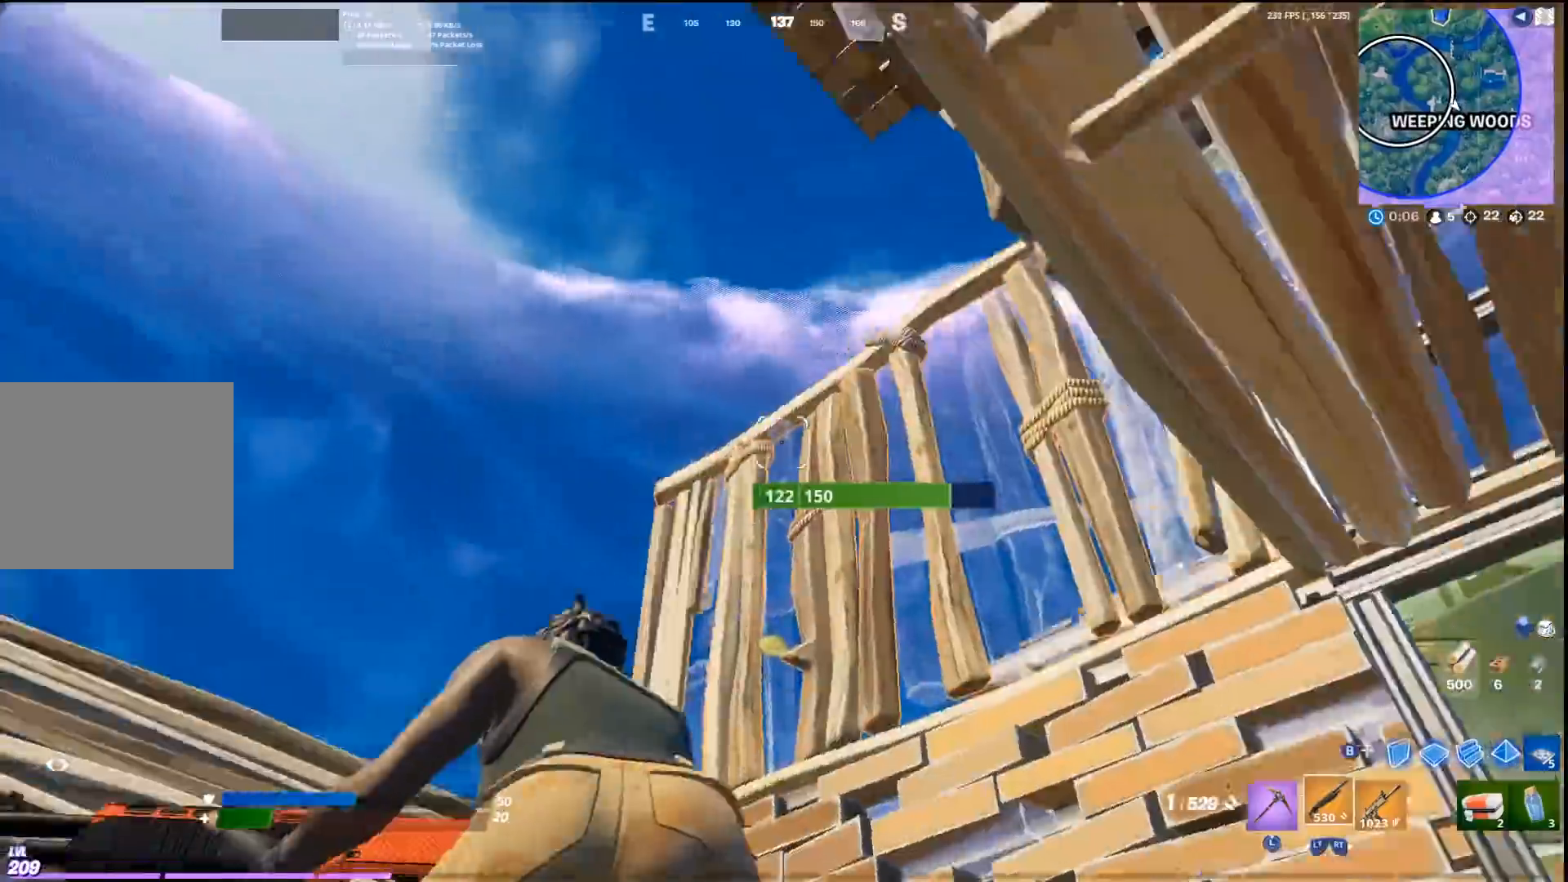
{"buttons": [], "left_stick": "down-left", "right_stick": "right", "events": [[67, "CROSS", "down"], [167, "right_stick", "right"], [200, "CROSS", "up"], [200, "left_stick", "left"], [400, "left_stick", "down-left"], [433, "right_stick", "center"], [500, "right_stick", "right"]]}
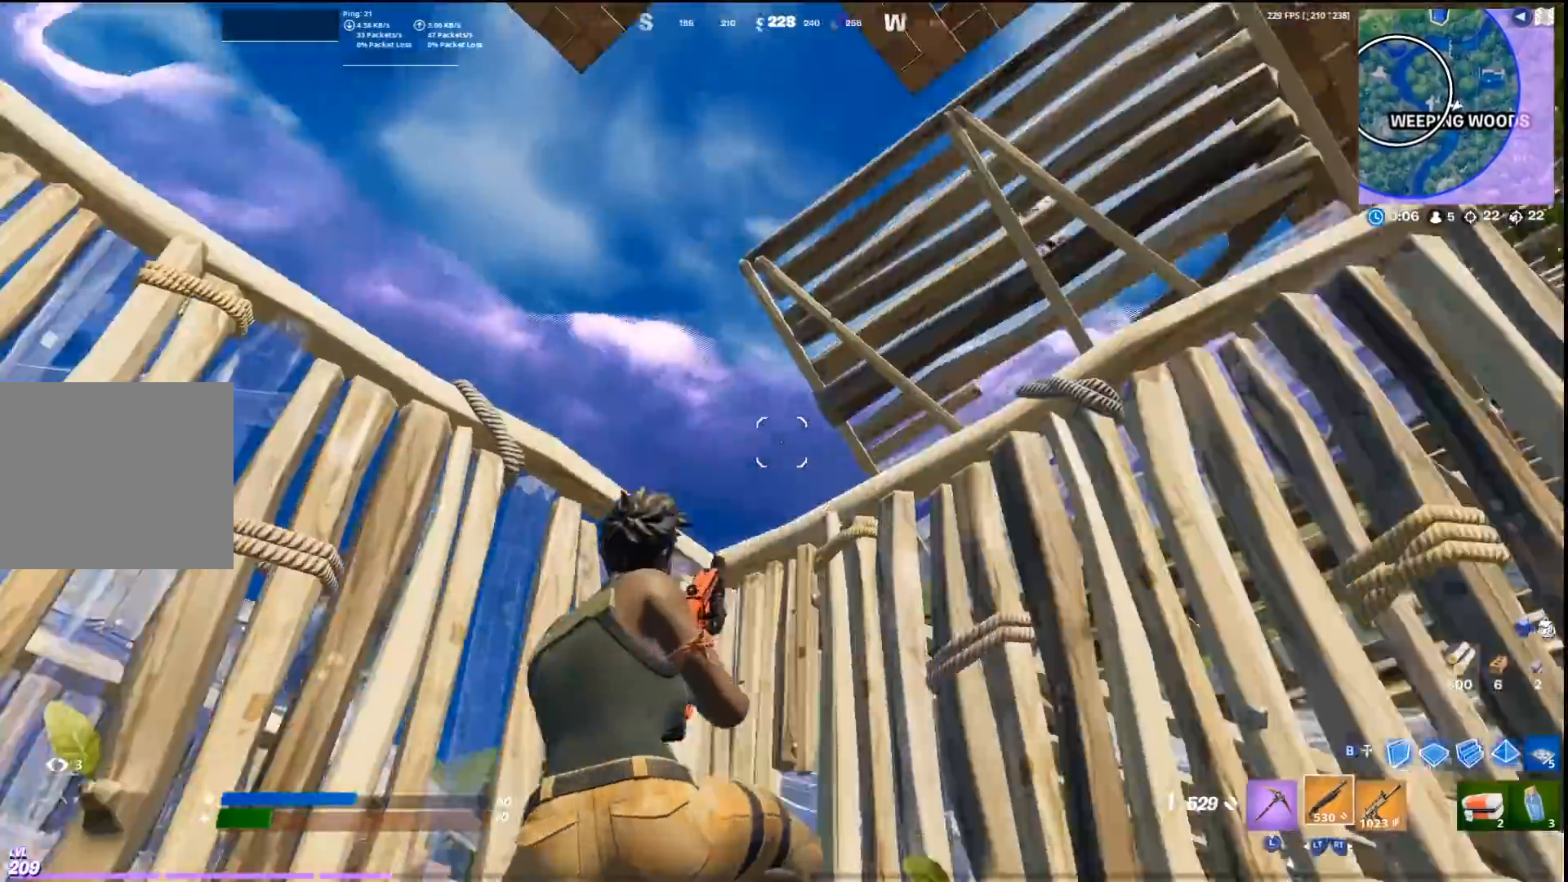
{"buttons": ["R2"], "left_stick": "up", "right_stick": "up", "events": [[33, "left_stick", "down"], [167, "left_stick", "up"], [267, "CIRCLE", "down"], [300, "CROSS", "down"], [300, "right_stick", "down"], [400, "CIRCLE", "up"], [433, "R2", "down"], [467, "CROSS", "up"], [500, "right_stick", "up"]]}
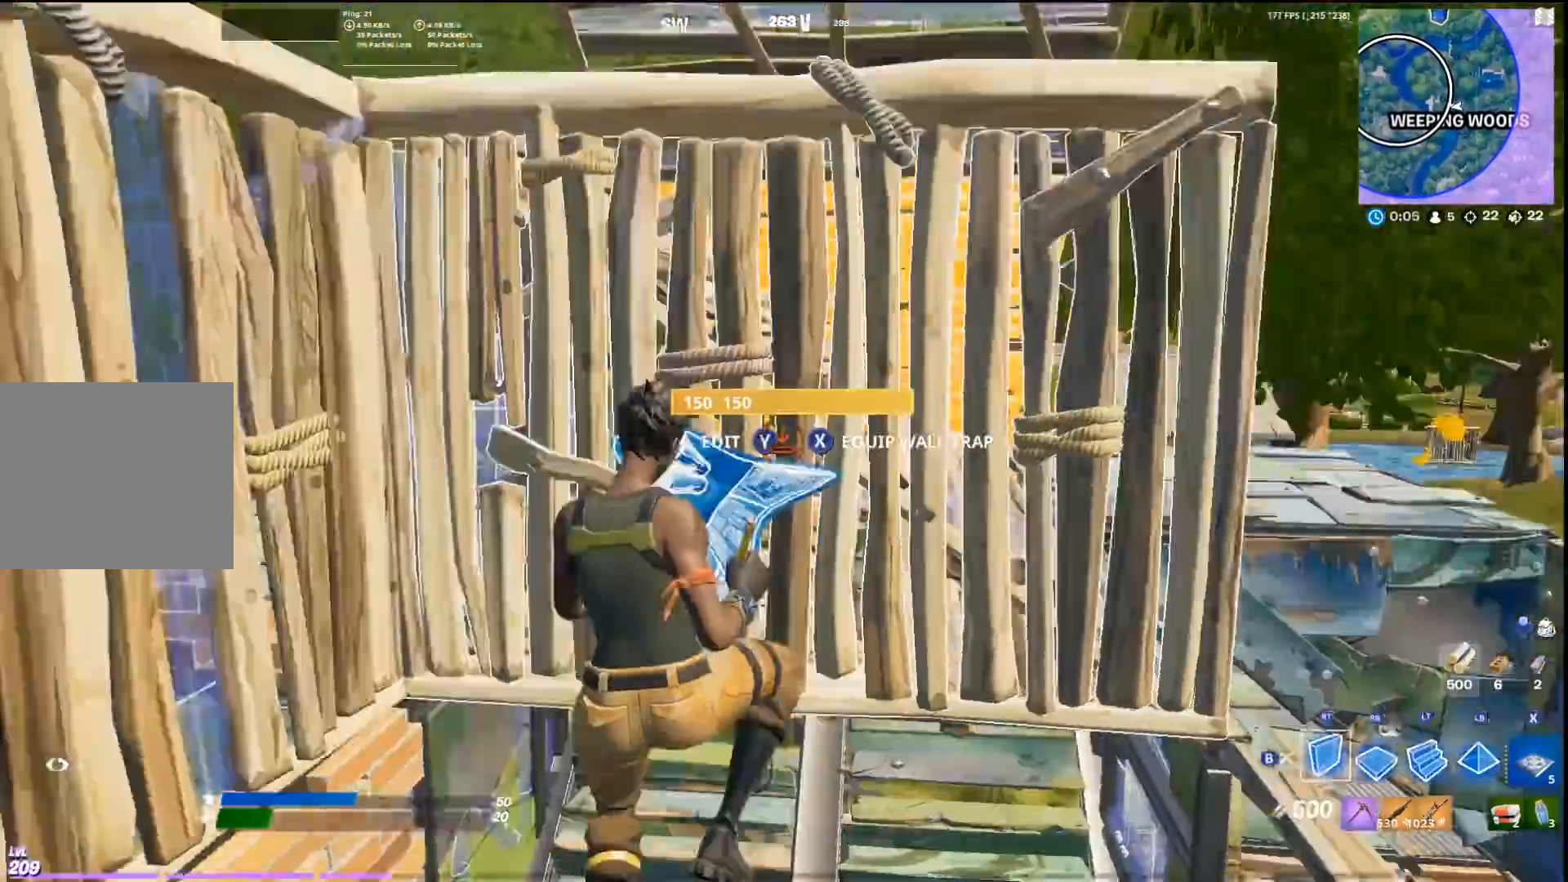
{"buttons": ["R2"], "left_stick": "up-right", "right_stick": "down", "events": [[33, "R2", "up"], [133, "right_stick", "center"], [167, "L1", "down"], [200, "right_stick", "up"], [267, "right_stick", "center"], [300, "left_stick", "up-right"], [367, "L1", "up"], [400, "L3", "down"], [500, "L3", "up"], [500, "R2", "down"], [500, "right_stick", "down"]]}
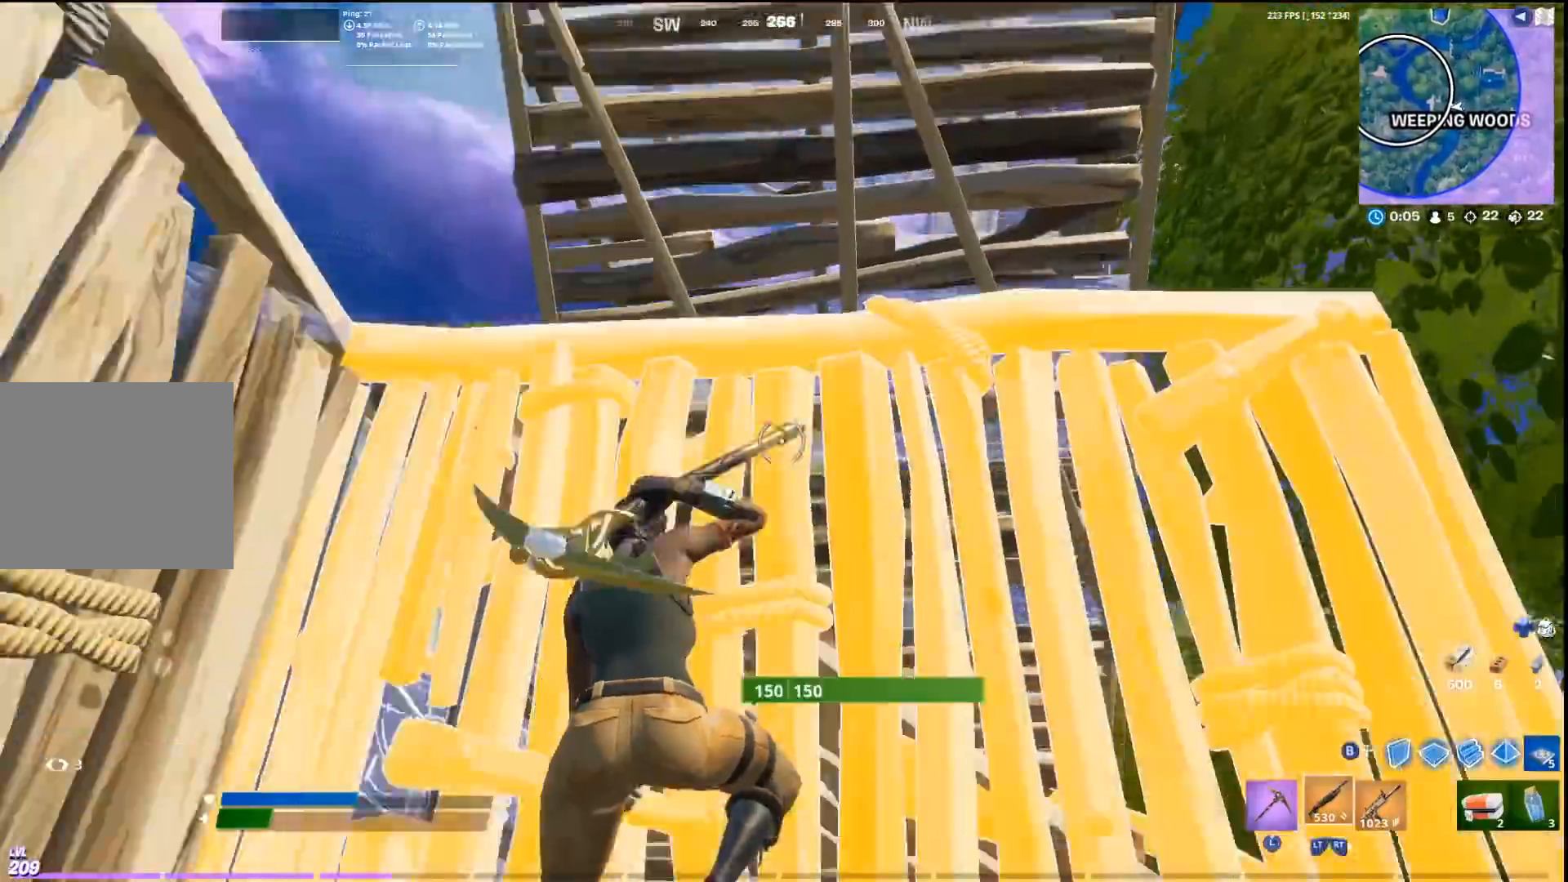
{"buttons": [], "left_stick": "up", "right_stick": "up-left", "events": [[100, "R2", "up"], [233, "right_stick", "center"], [333, "right_stick", "up-left"], [367, "left_stick", "up"]]}
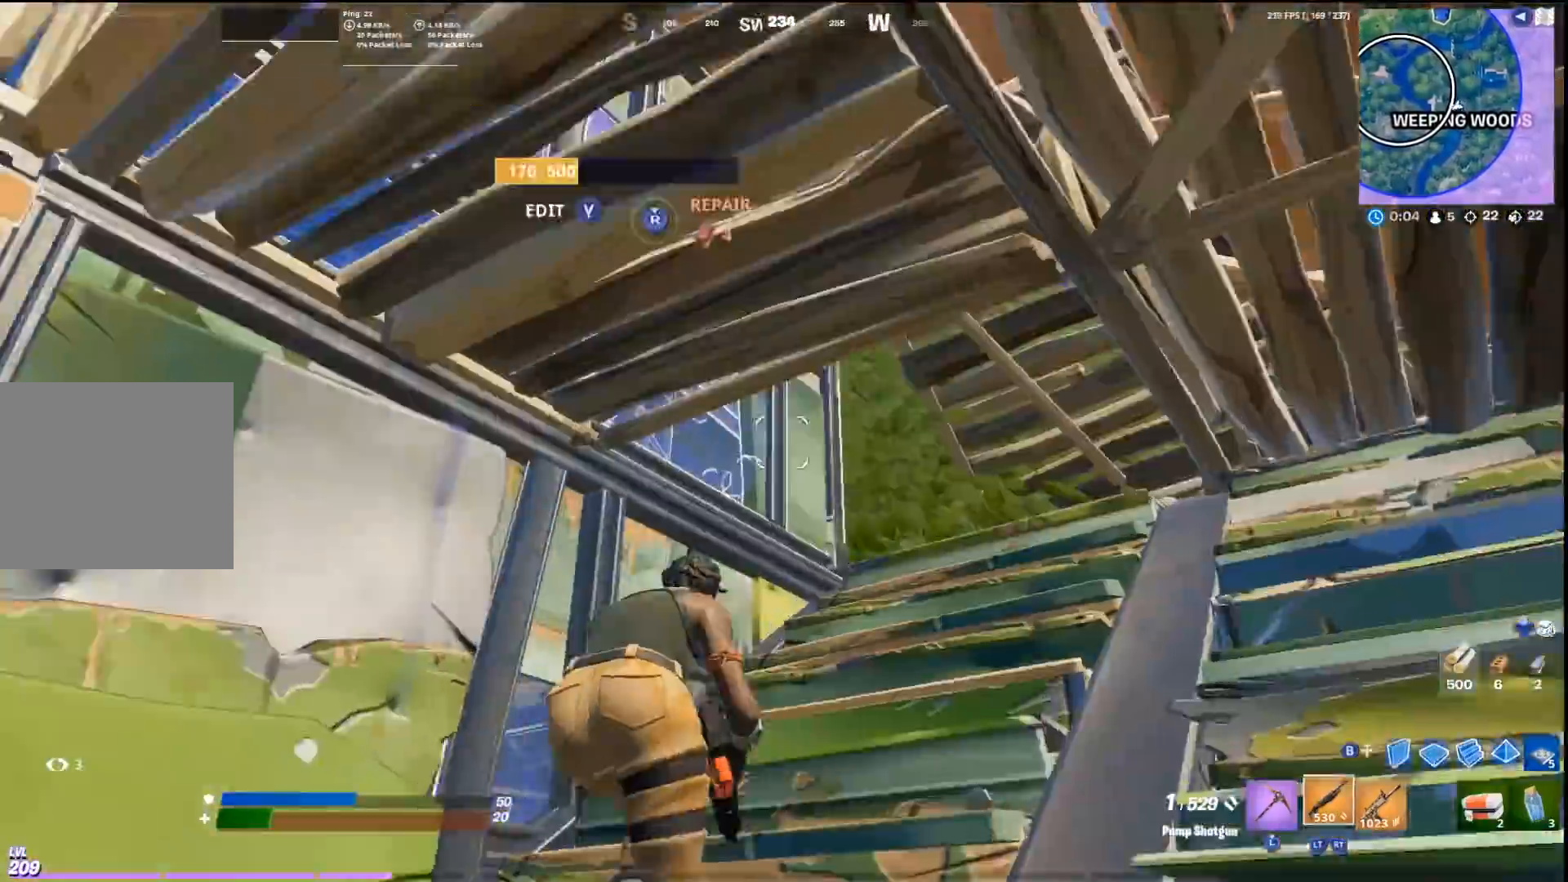
{"buttons": ["CROSS"], "left_stick": "right", "right_stick": "up-left", "events": [[33, "R3", "down"], [67, "right_stick", "center"], [100, "R3", "up"], [133, "right_stick", "left"], [267, "right_stick", "center"], [300, "left_stick", "right"], [433, "right_stick", "up-left"], [500, "CROSS", "down"]]}
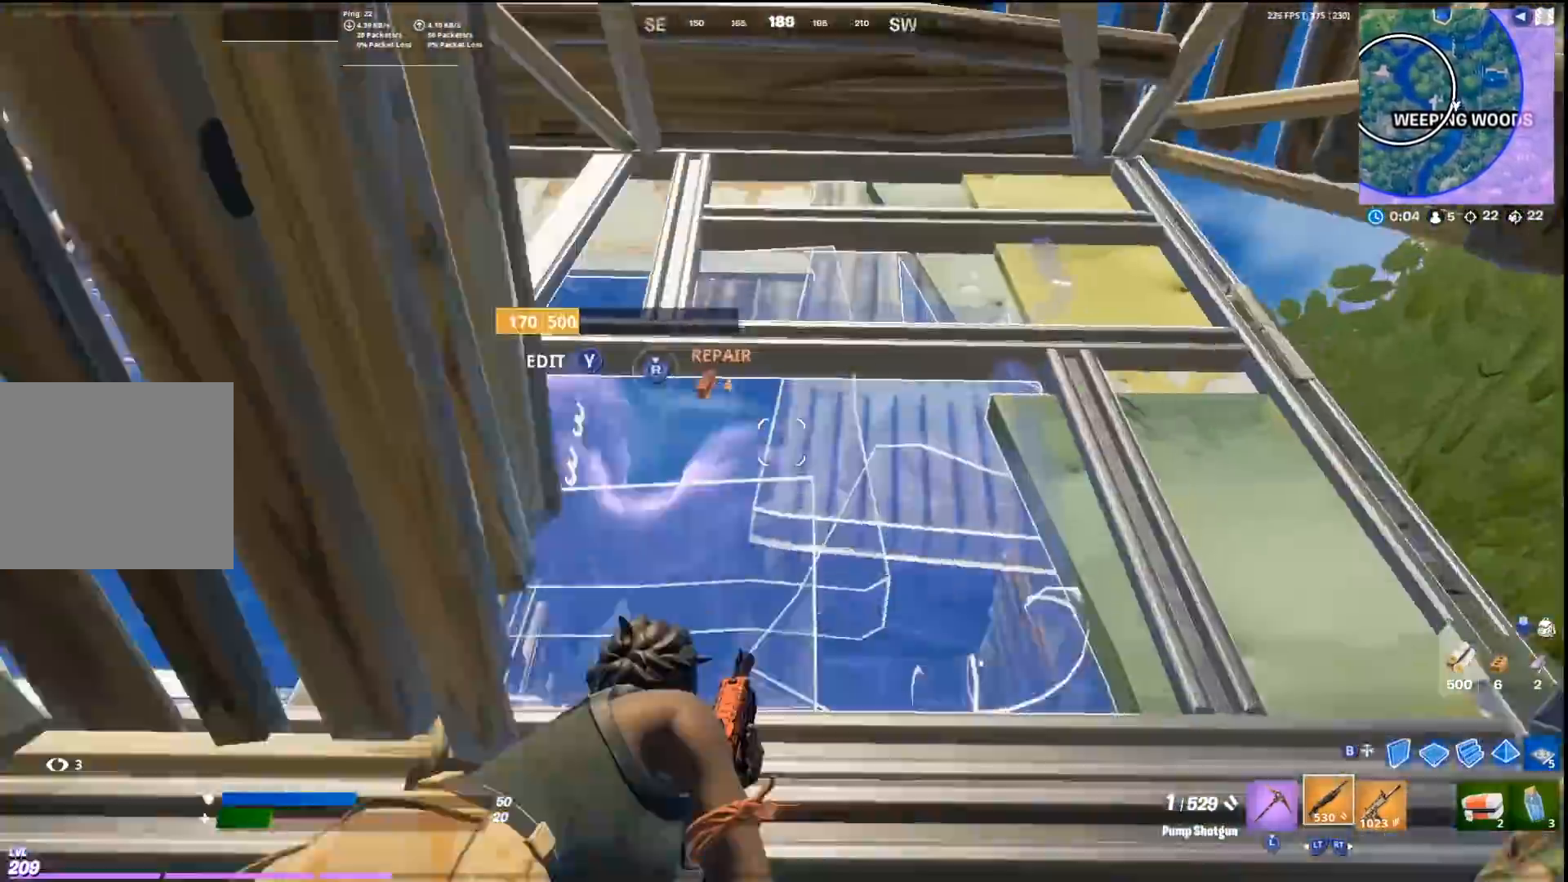
{"buttons": [], "left_stick": "right", "right_stick": "down-right", "events": [[67, "right_stick", "center"], [100, "CROSS", "up"], [100, "left_stick", "down-right"], [167, "right_stick", "down-left"], [333, "right_stick", "down-right"], [400, "left_stick", "right"]]}
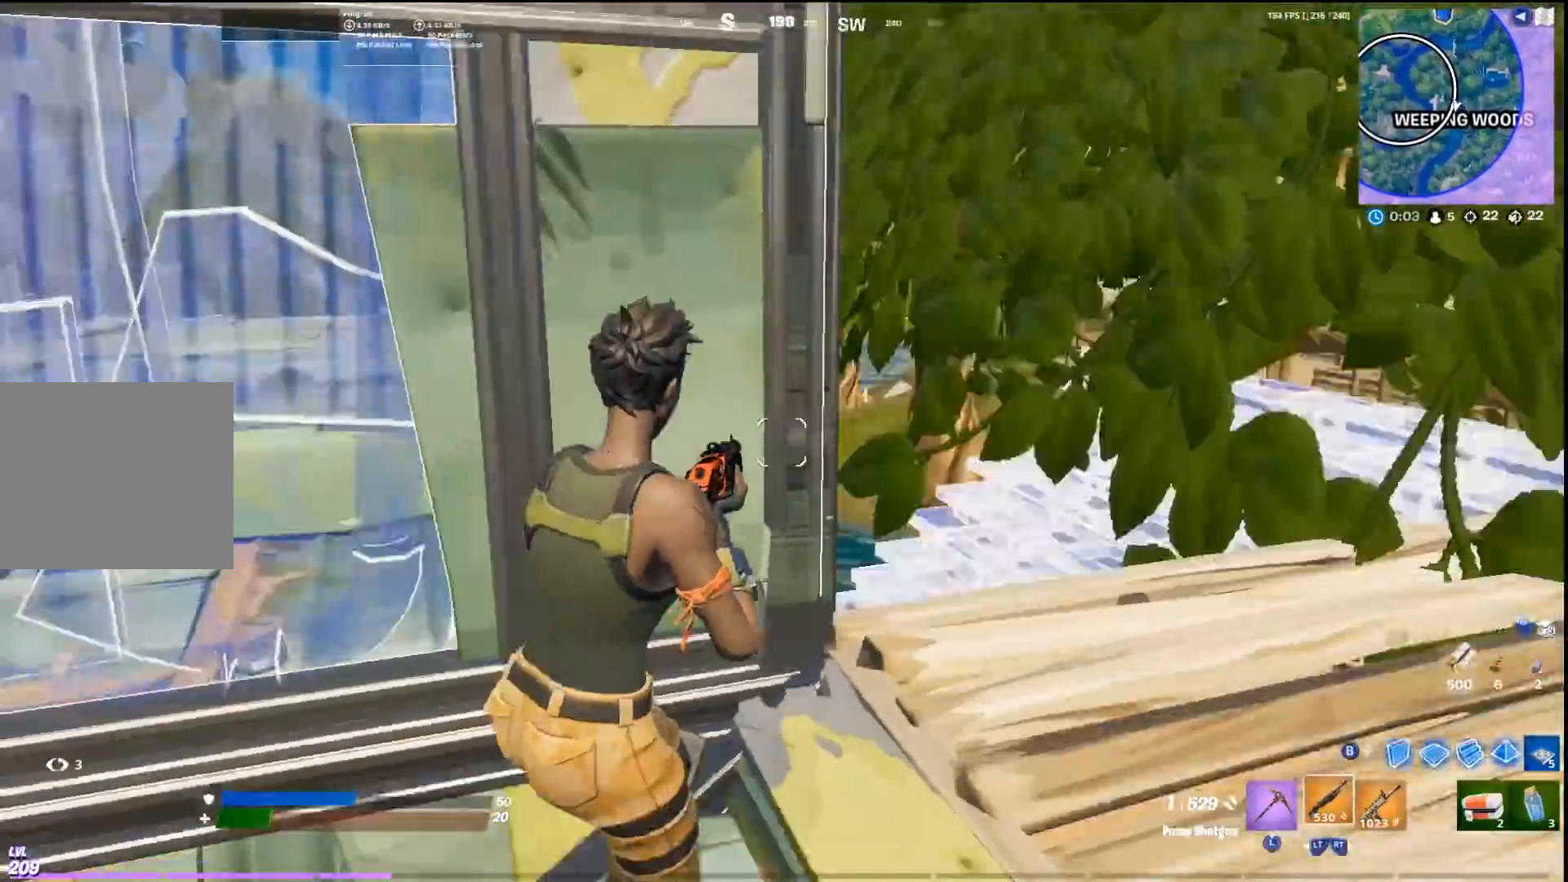
{"buttons": [], "left_stick": "up-left", "right_stick": "center", "events": [[133, "CIRCLE", "down"], [200, "CIRCLE", "up"], [233, "left_stick", "up"], [233, "right_stick", "up"], [267, "R1", "down"], [333, "right_stick", "up-left"], [433, "R1", "up"], [467, "right_stick", "center"], [500, "left_stick", "up-left"]]}